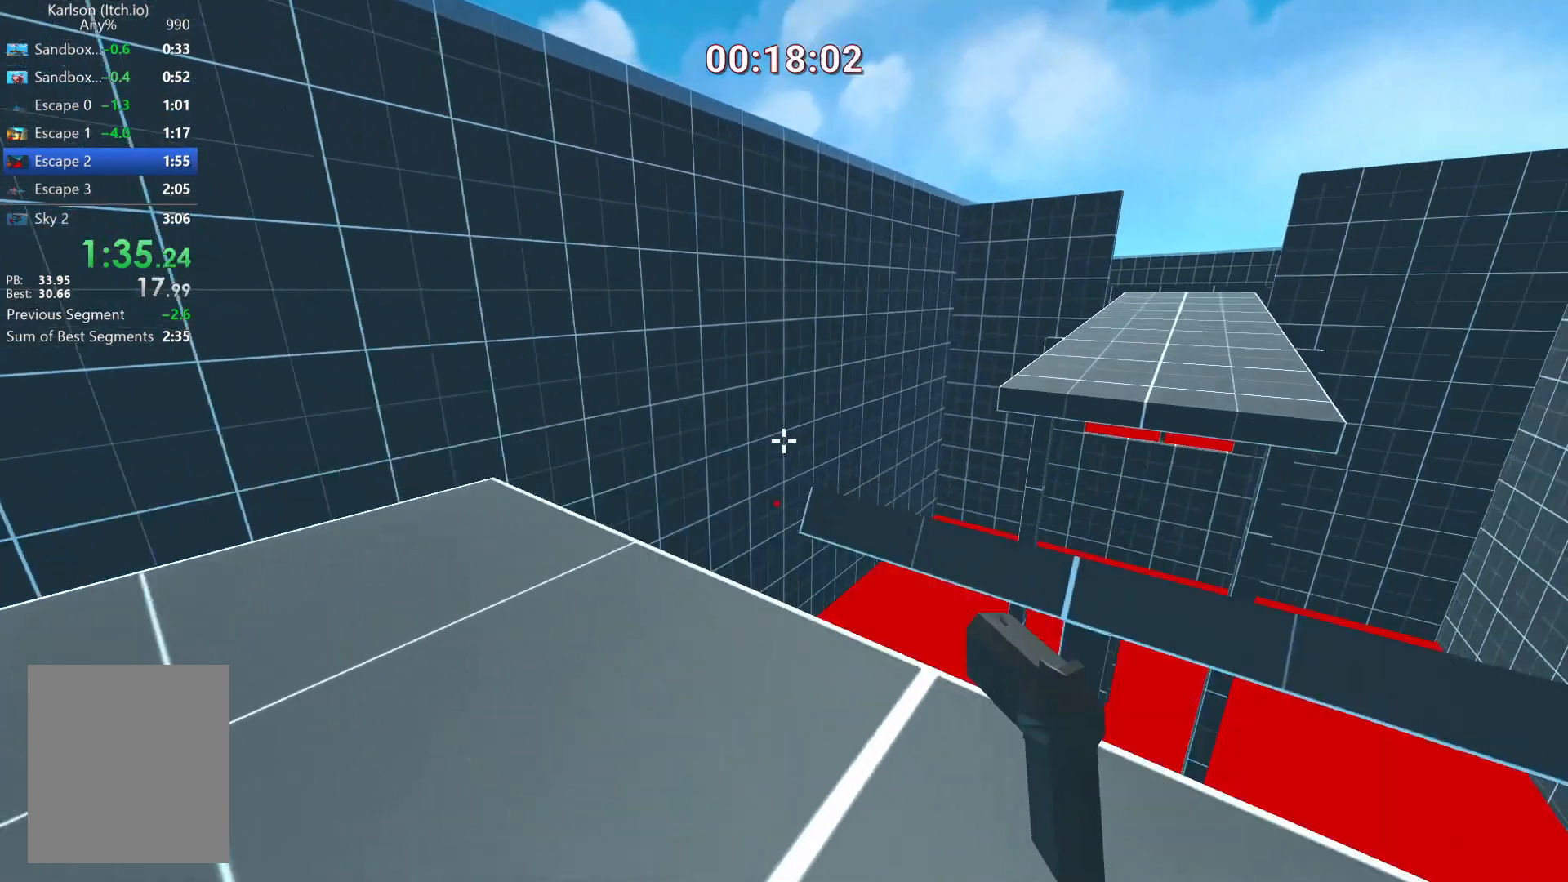
Gameplay with keyboard and mouse; each line is a JSON object with the keys and mouse buttons held at the frame after it. "events" lists presses ("down") and releases ("up") of "a", "ctrl", "d", "e", "escape", "q", "s", "space", "w" and "mouse_left" between this image and that frame as [ms after this image, input, new state], when the widget could be followed in between. "mouse_left" = the "left" button of the "mouse" list. No other keys are recorded. Mouse movement is not recorded.
{"keys": ["a", "ctrl", "w"], "mouse": [], "events": [[83, "space", "up"], [167, "d", "up"], [459, "a", "down"], [459, "ctrl", "down"]]}
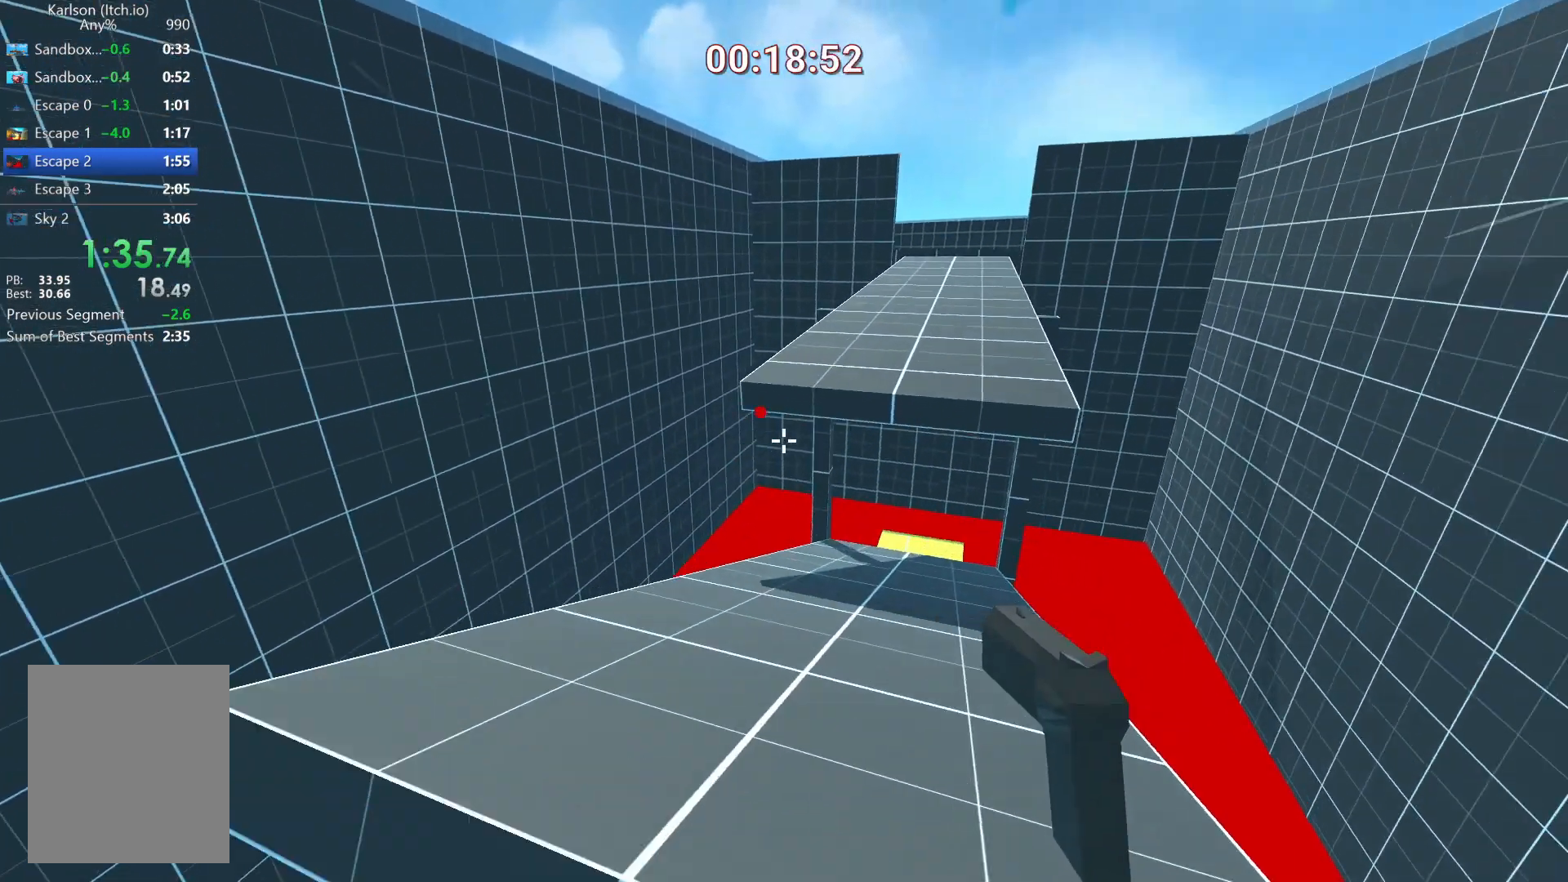
{"keys": ["ctrl", "w"], "mouse": [], "events": [[166, "a", "up"]]}
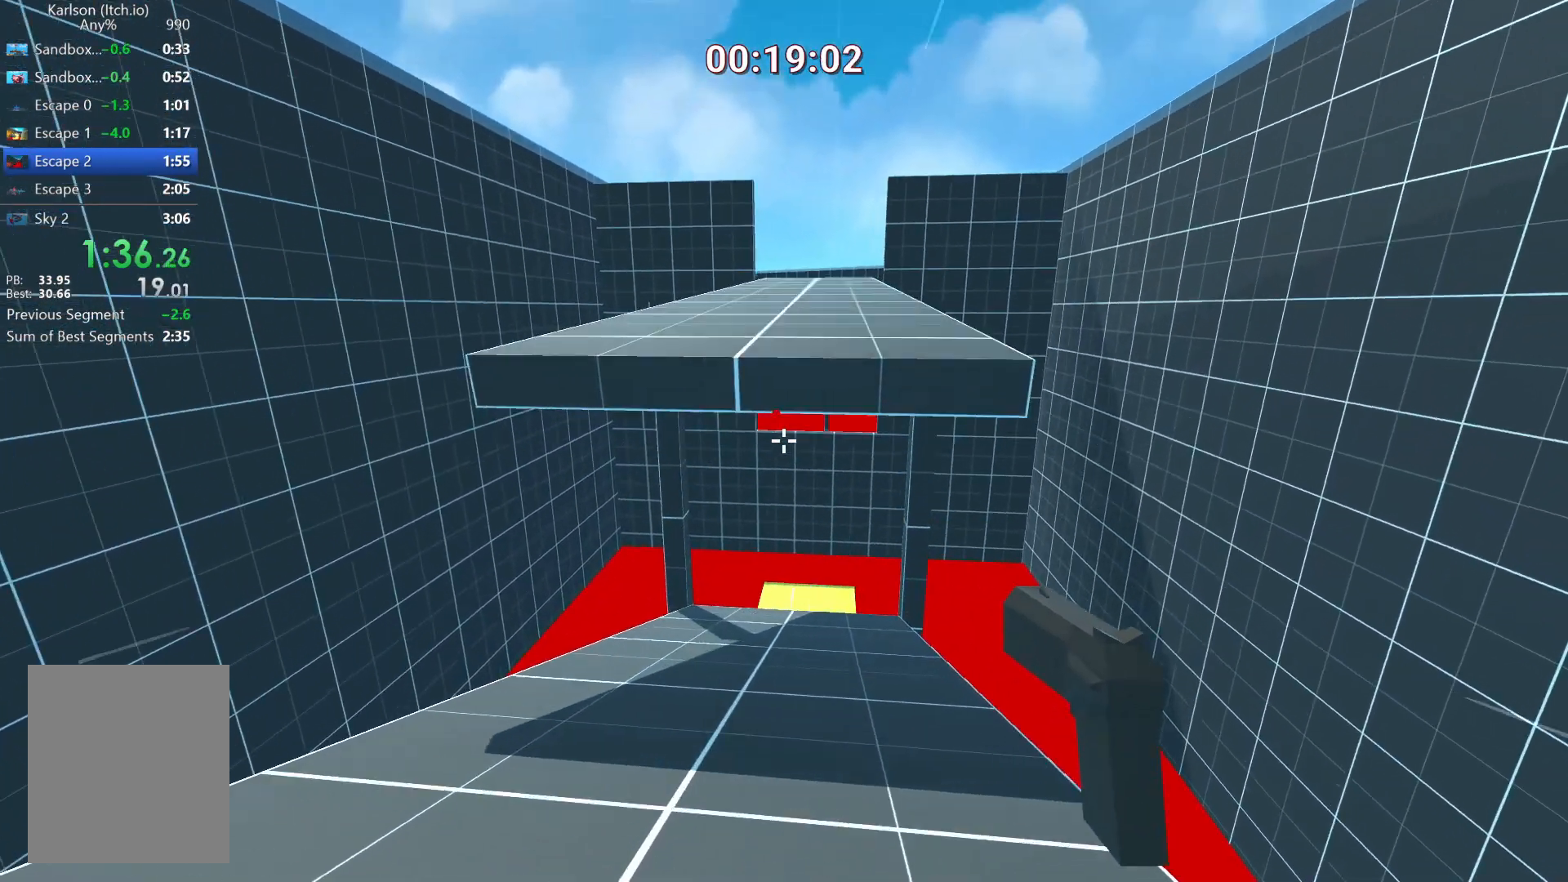
{"keys": ["ctrl", "w"], "mouse": [], "events": [[334, "a", "down"], [417, "a", "up"]]}
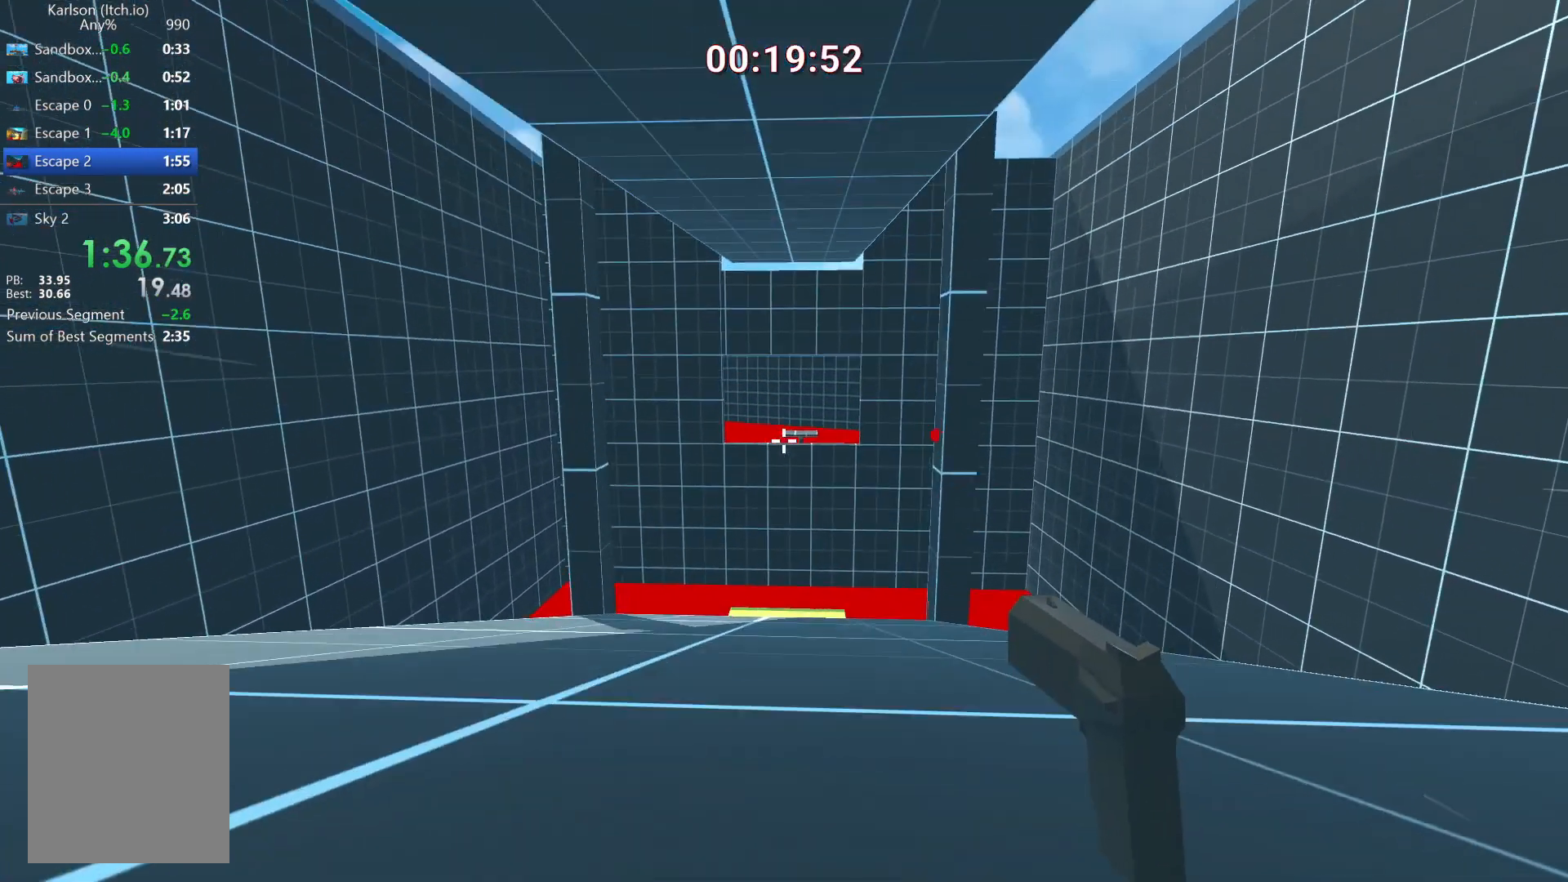
{"keys": ["ctrl", "d", "w"], "mouse": [], "events": [[458, "d", "down"]]}
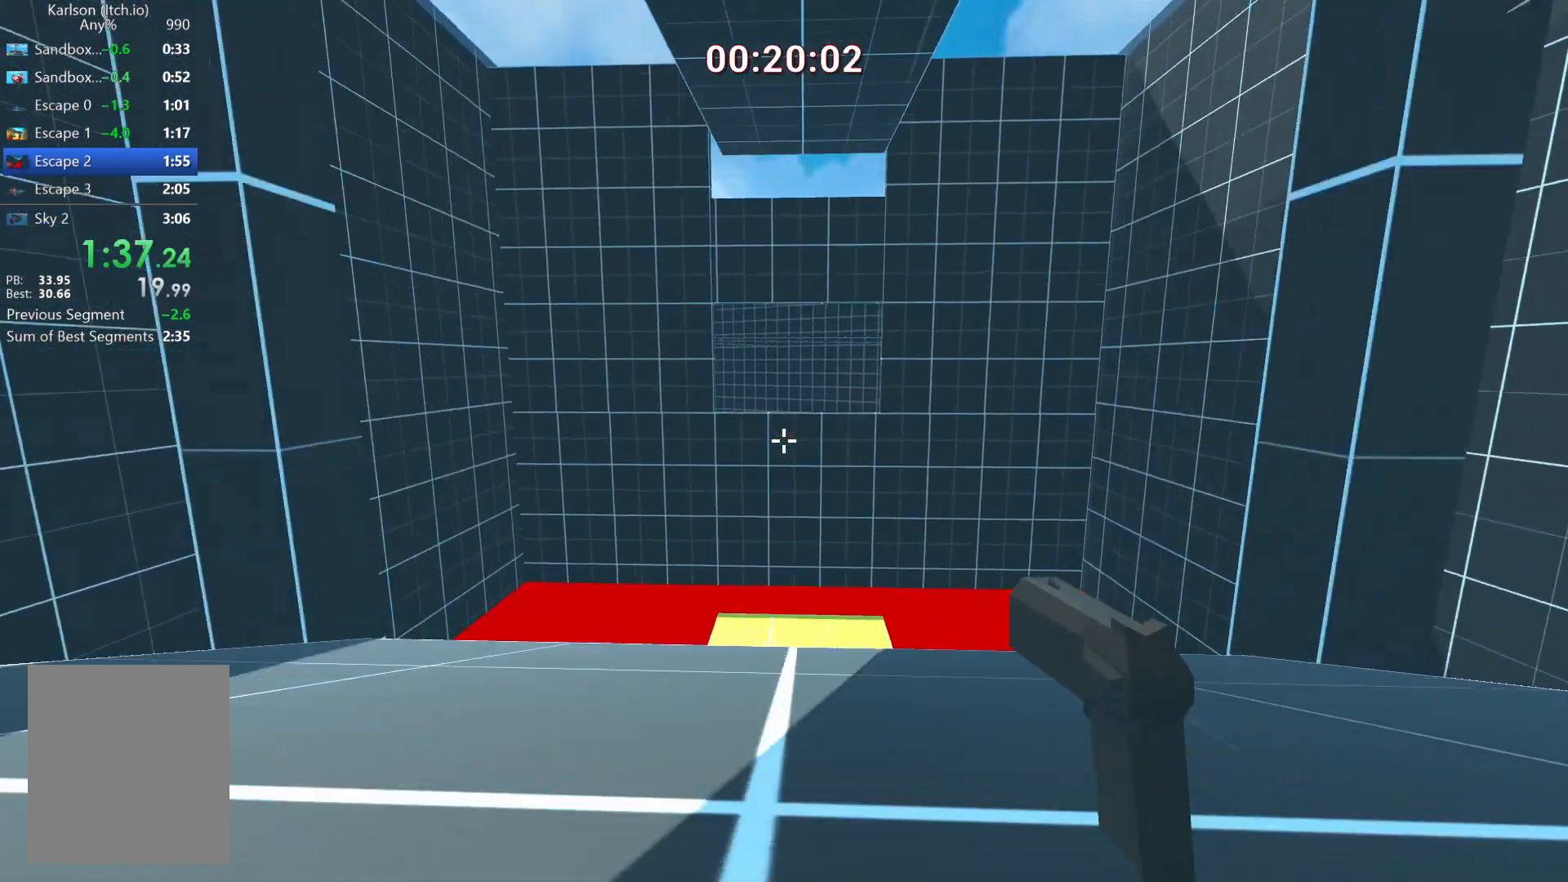
{"keys": ["ctrl", "w"], "mouse": [], "events": [[83, "d", "up"], [292, "d", "down"], [417, "d", "up"]]}
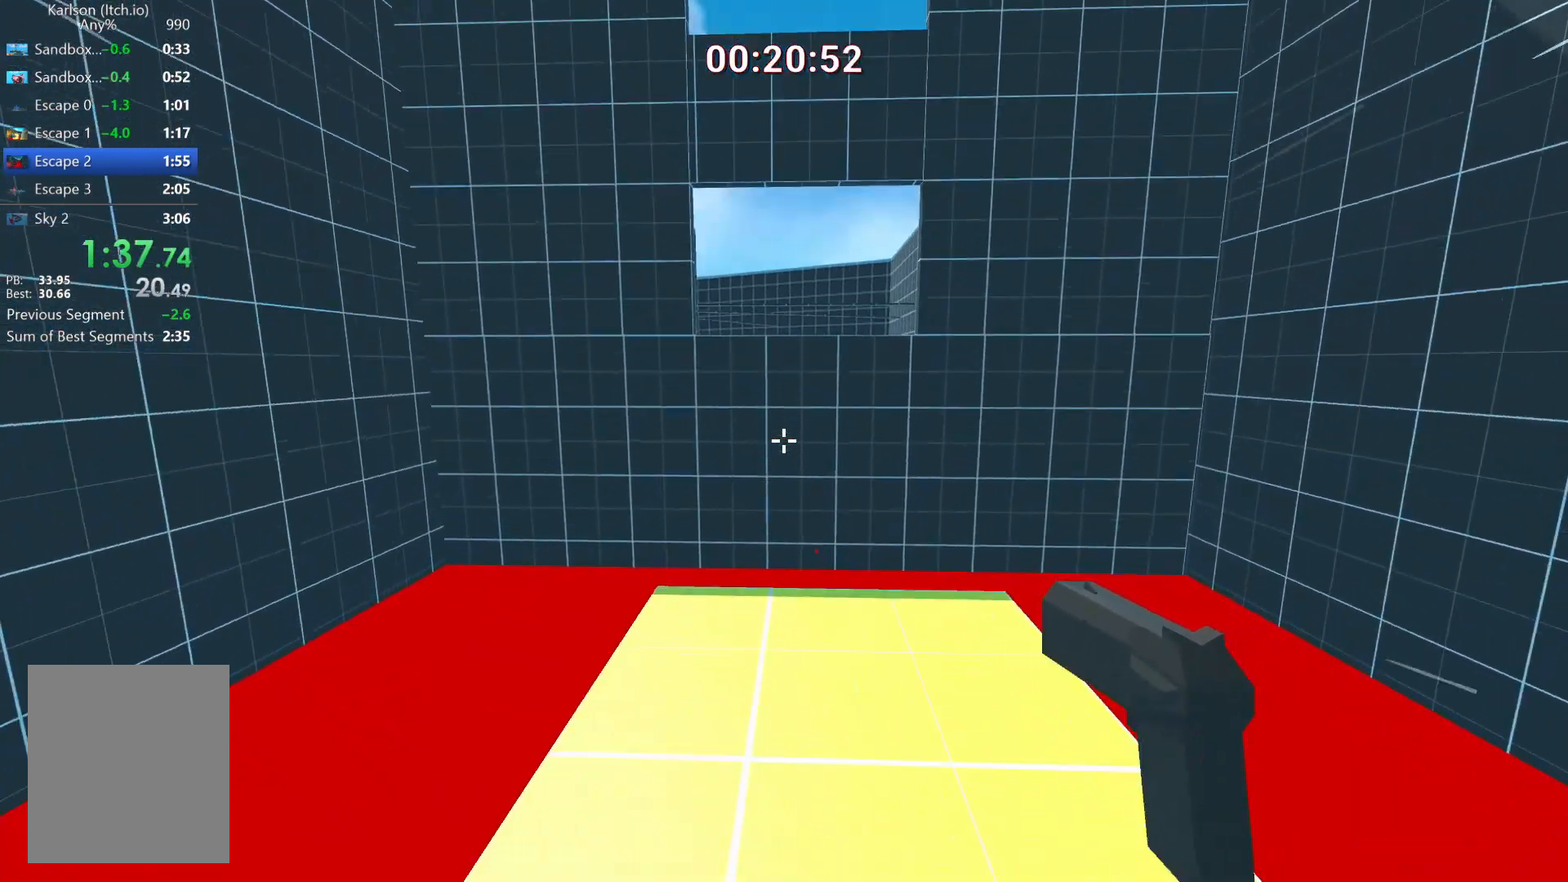
{"keys": ["ctrl"], "mouse": [], "events": [[417, "w", "up"]]}
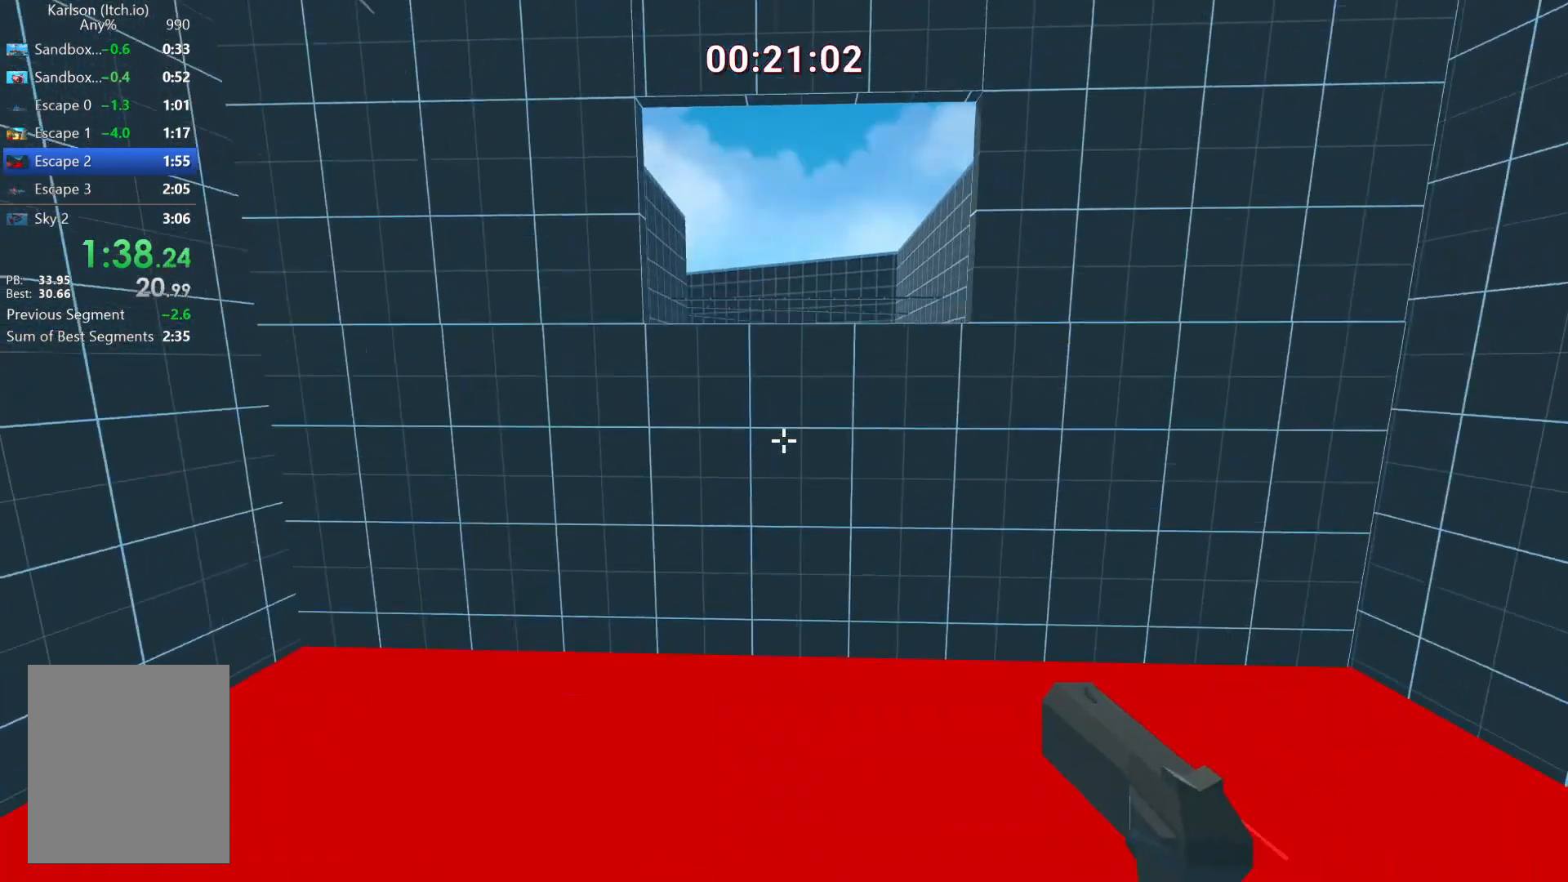
{"keys": ["ctrl"], "mouse": [], "events": [[334, "s", "down"], [417, "s", "up"]]}
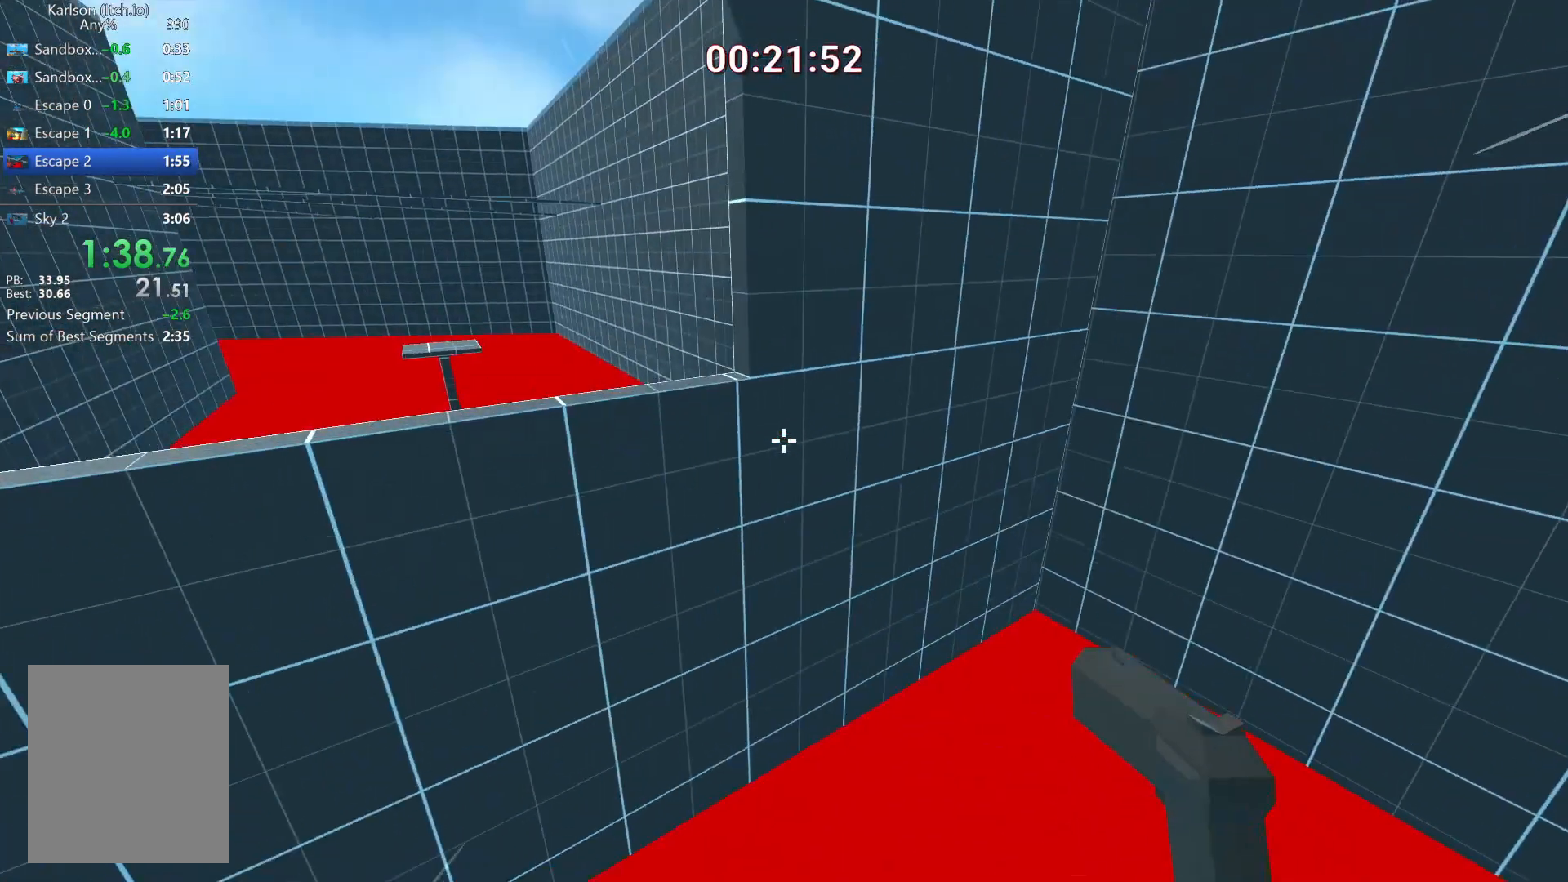
{"keys": ["ctrl"], "mouse": [], "events": [[333, "d", "down"], [333, "s", "down"], [375, "d", "up"], [375, "s", "up"]]}
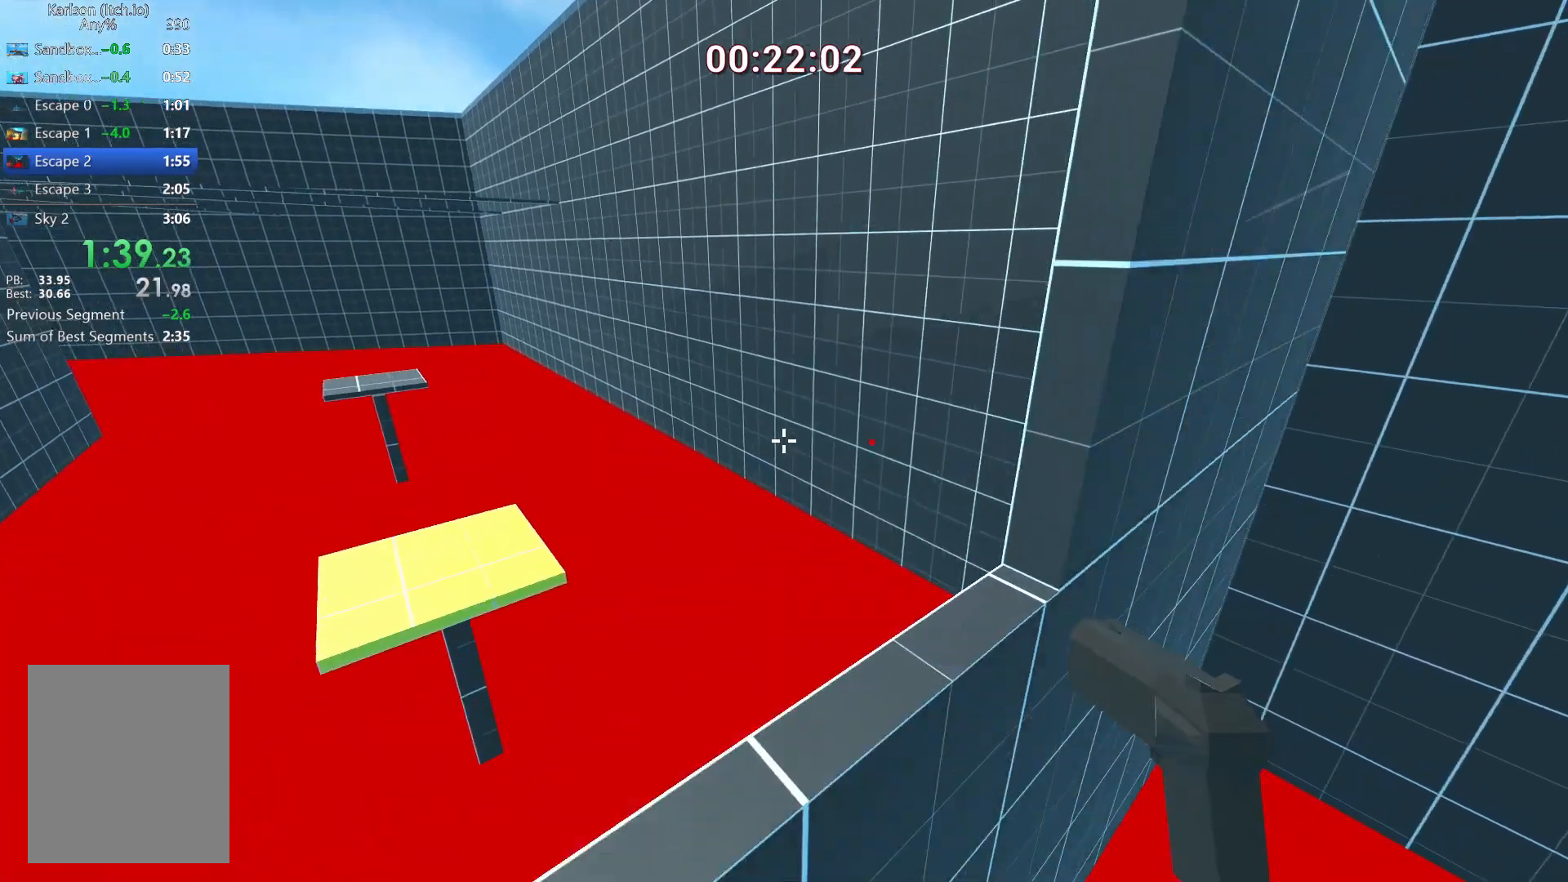
{"keys": ["ctrl"], "mouse": [], "events": []}
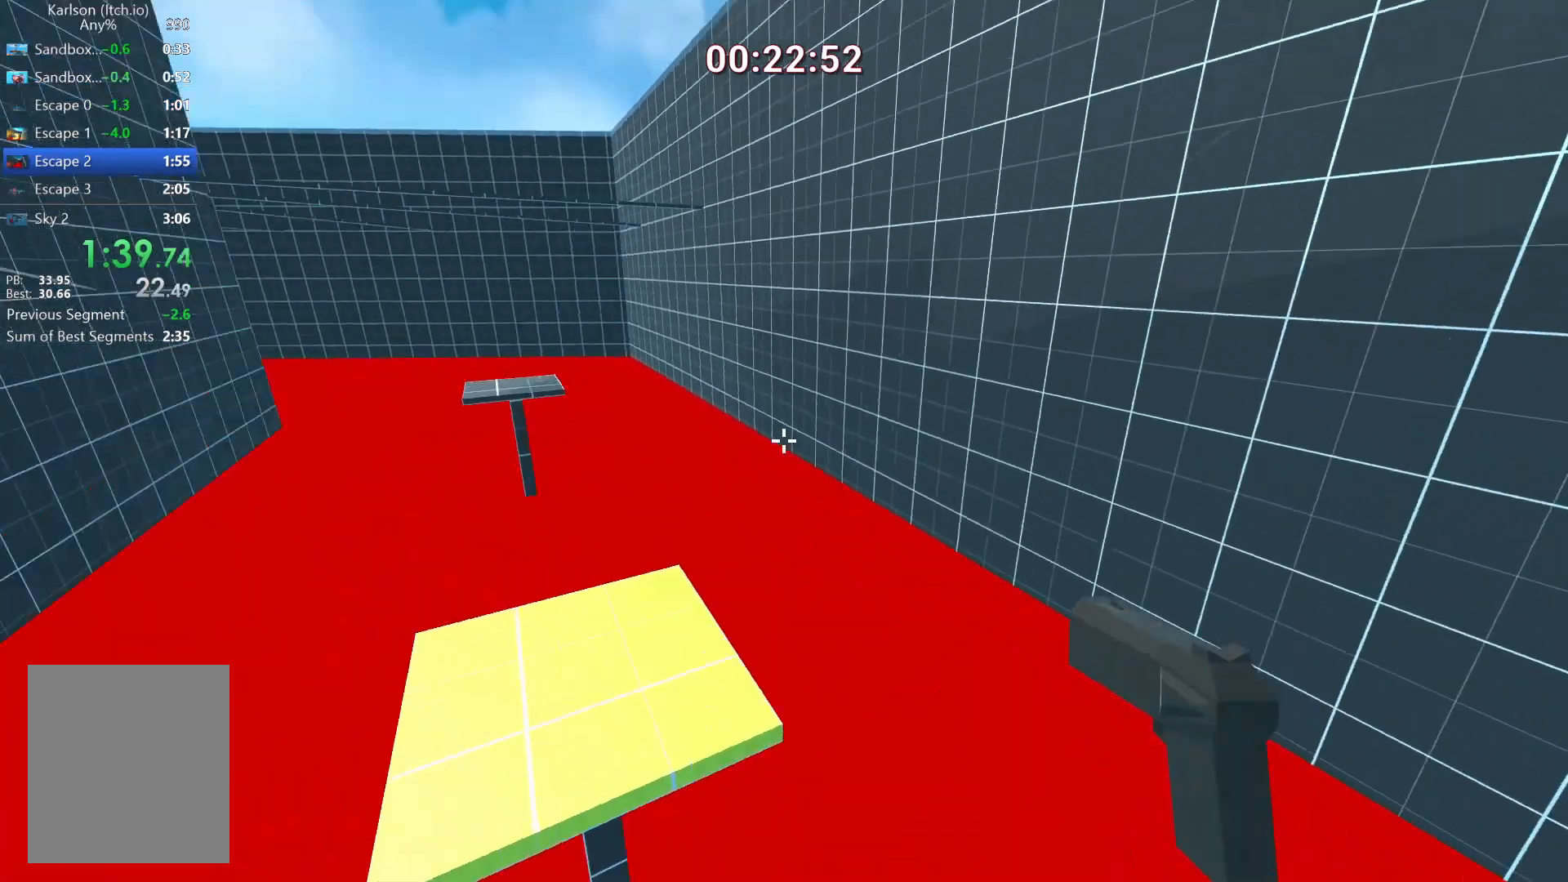
{"keys": ["ctrl", "w"], "mouse": [], "events": [[83, "w", "down"], [292, "a", "down"], [417, "a", "up"]]}
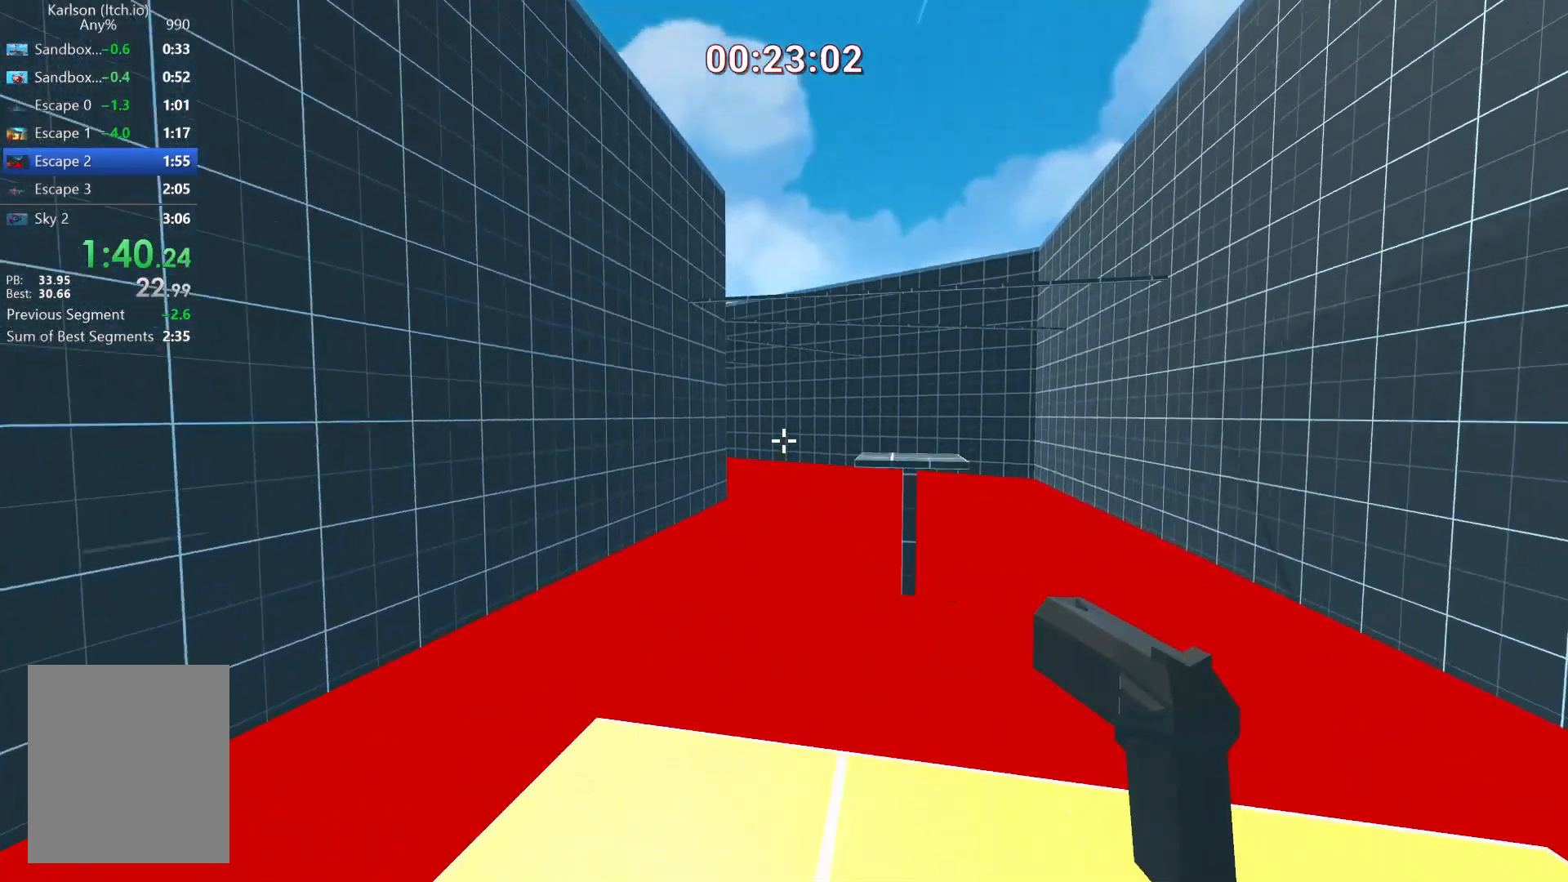
{"keys": ["ctrl", "w"], "mouse": [], "events": [[250, "a", "down"], [375, "a", "up"]]}
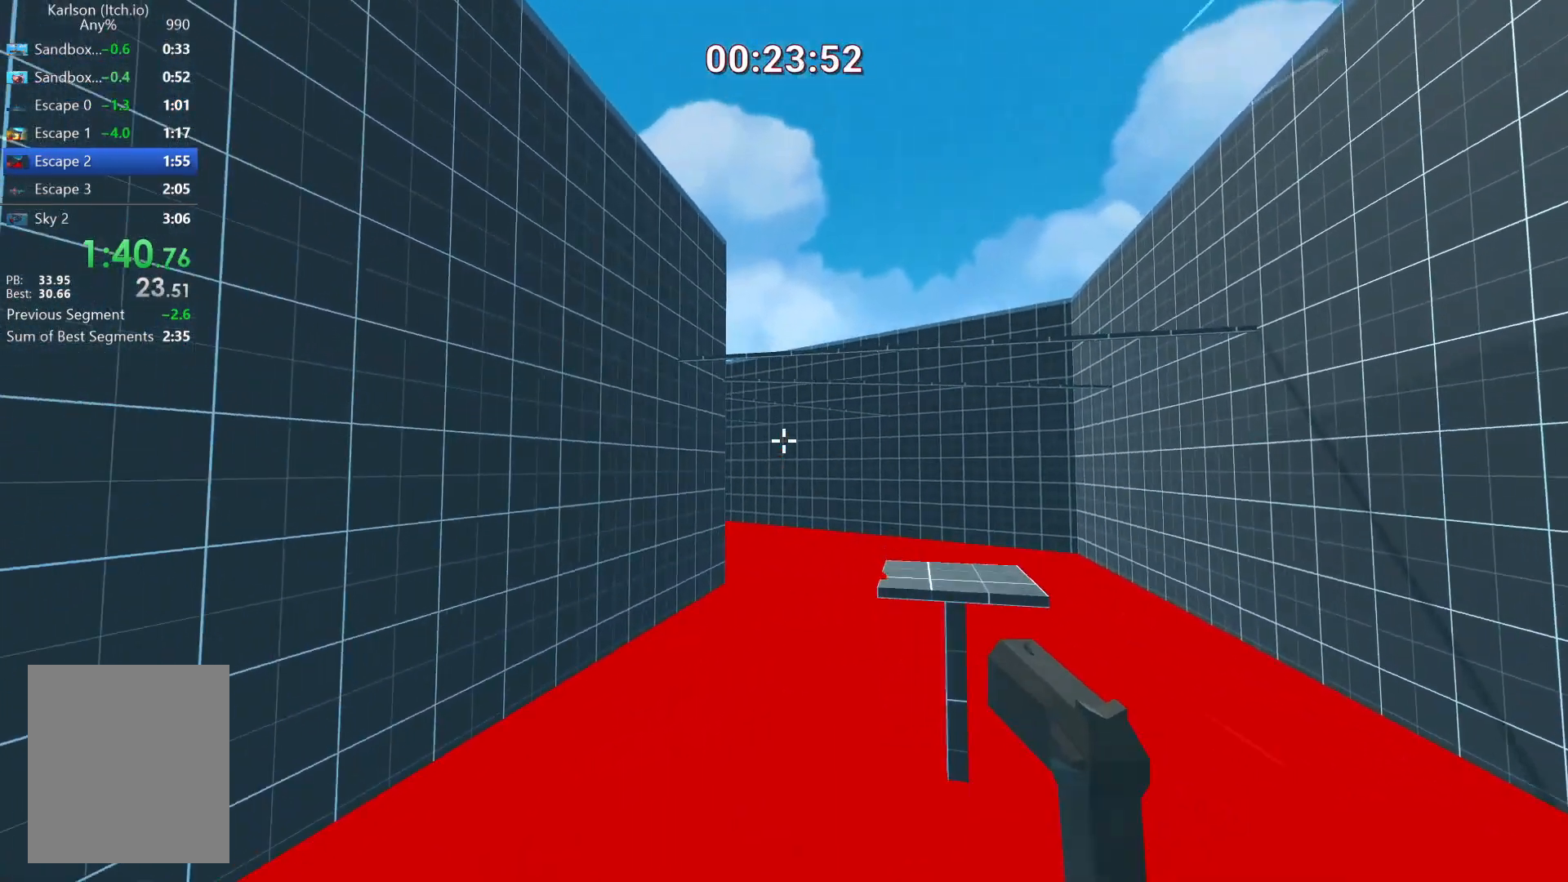
{"keys": ["w"], "mouse": [], "events": [[41, "ctrl", "up"]]}
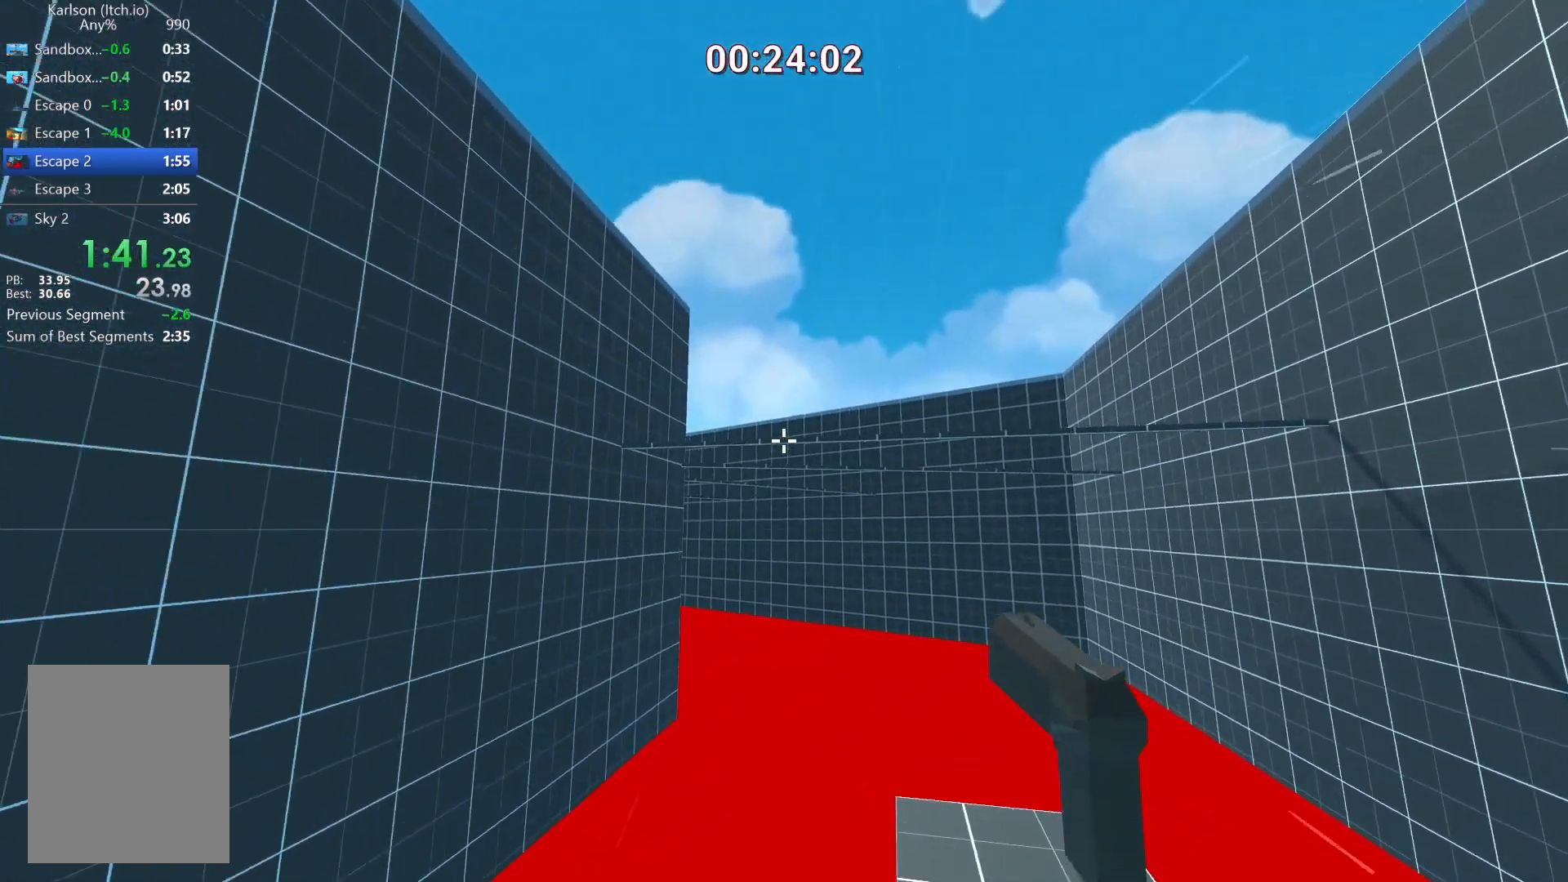
{"keys": ["w"], "mouse": [], "events": []}
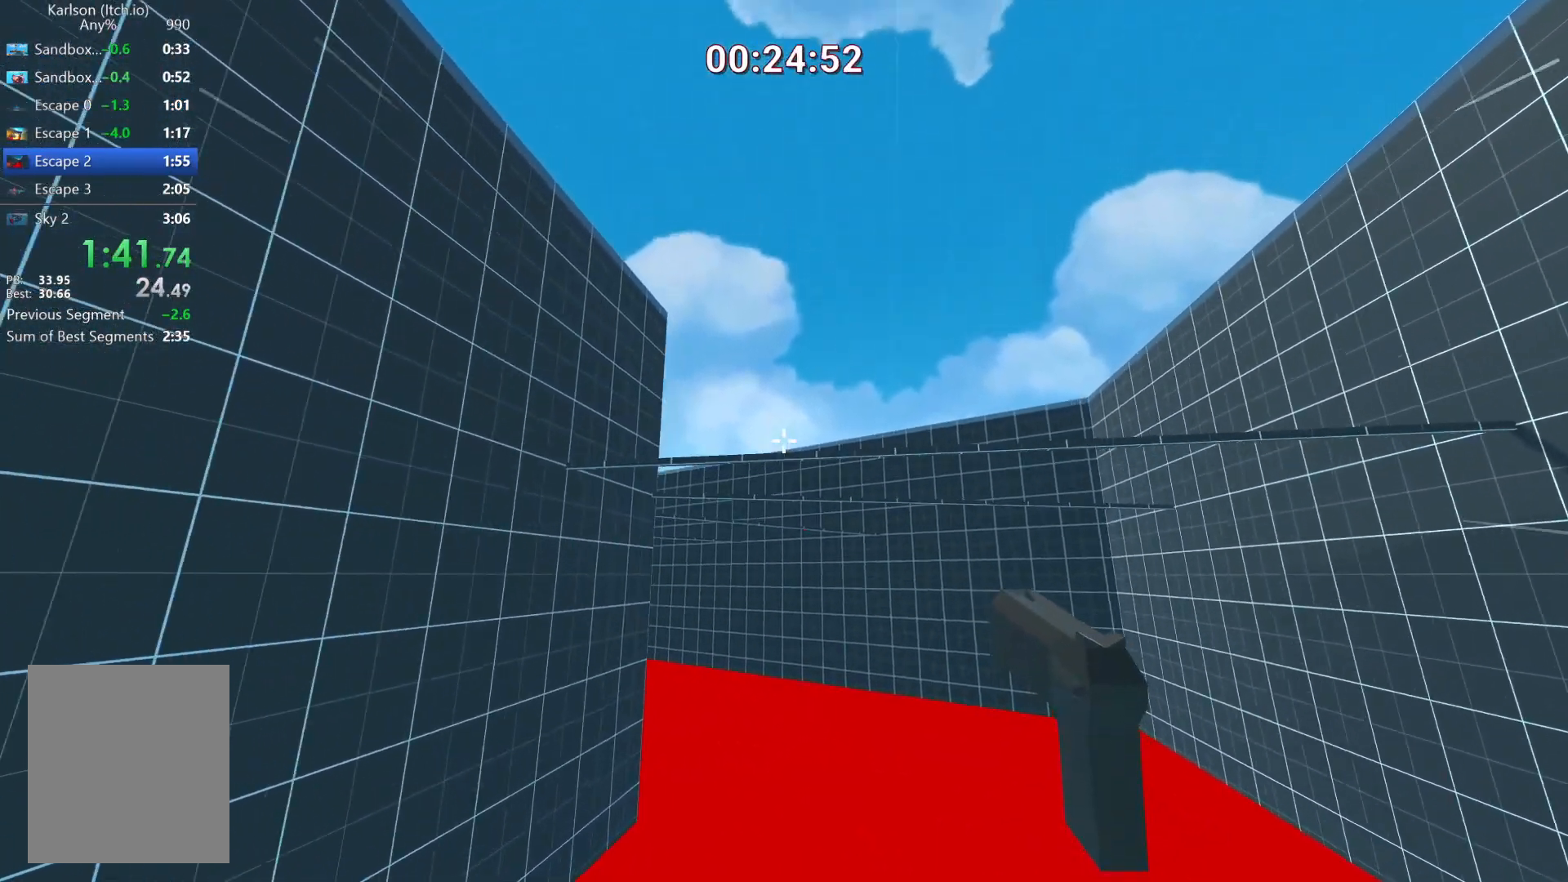
{"keys": ["w"], "mouse": ["left"], "events": [[417, "mouse_left", "down"]]}
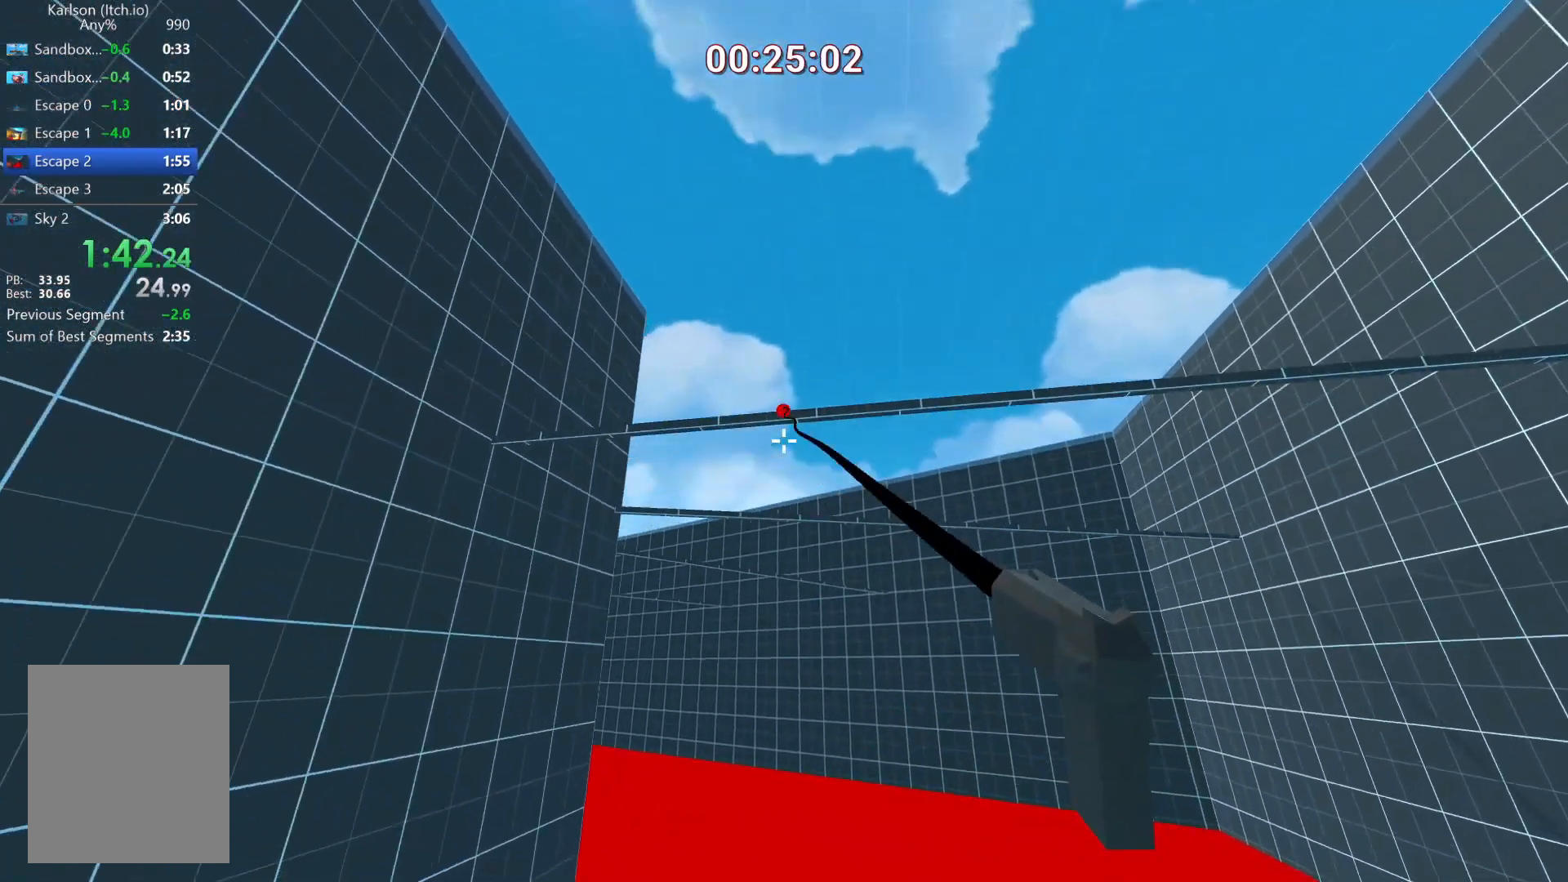
{"keys": ["a", "w"], "mouse": ["left"], "events": [[501, "a", "down"]]}
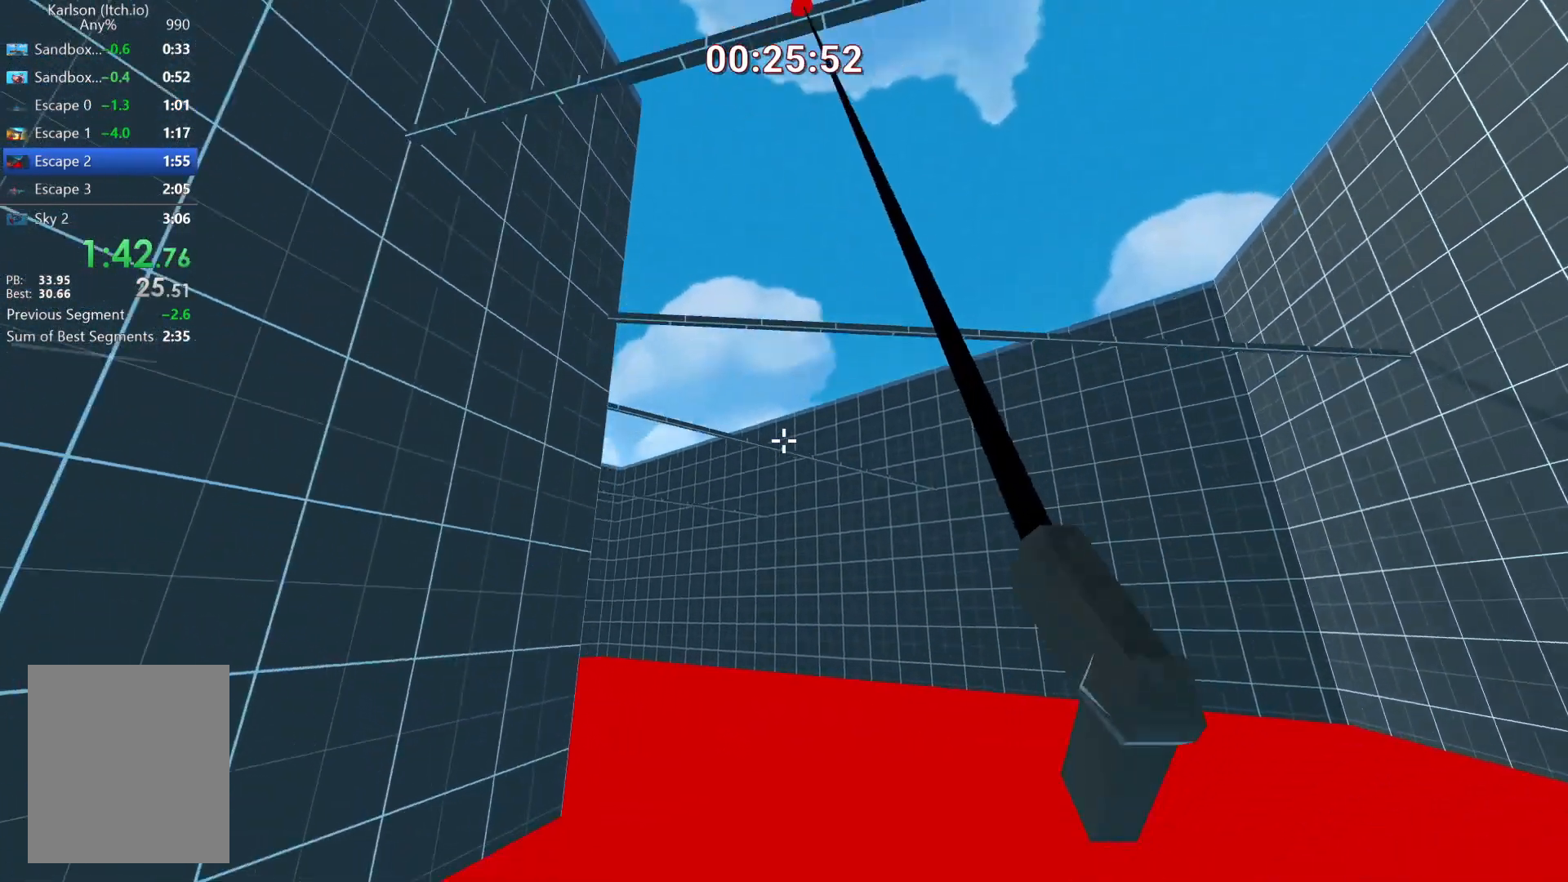
{"keys": ["a", "w"], "mouse": ["left"], "events": [[166, "a", "up"], [417, "a", "down"]]}
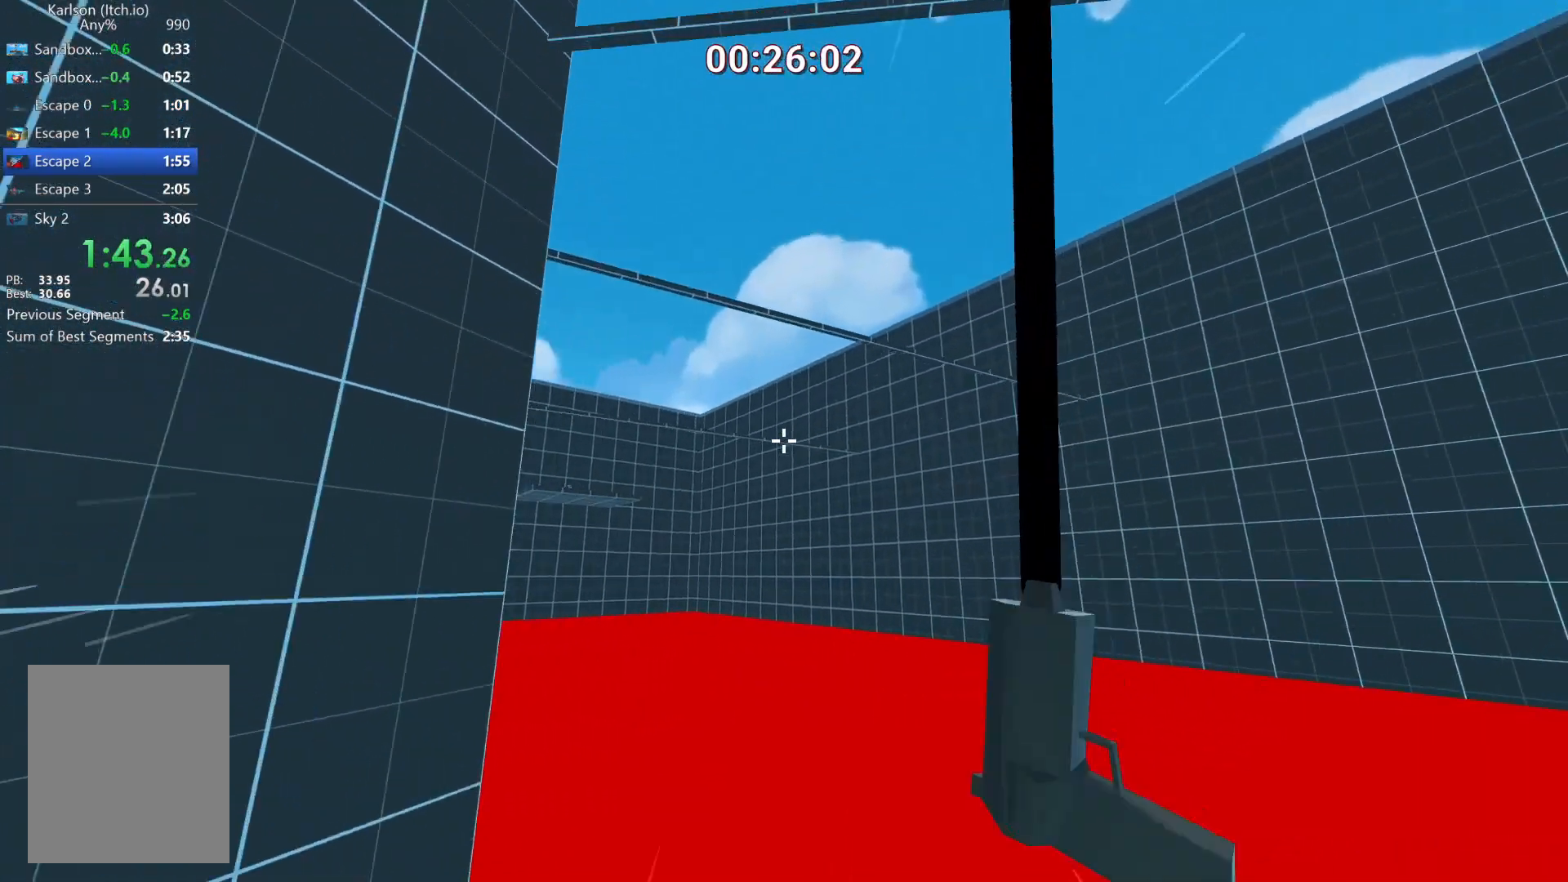
{"keys": ["w"], "mouse": [], "events": [[167, "mouse_left", "up"], [334, "a", "up"]]}
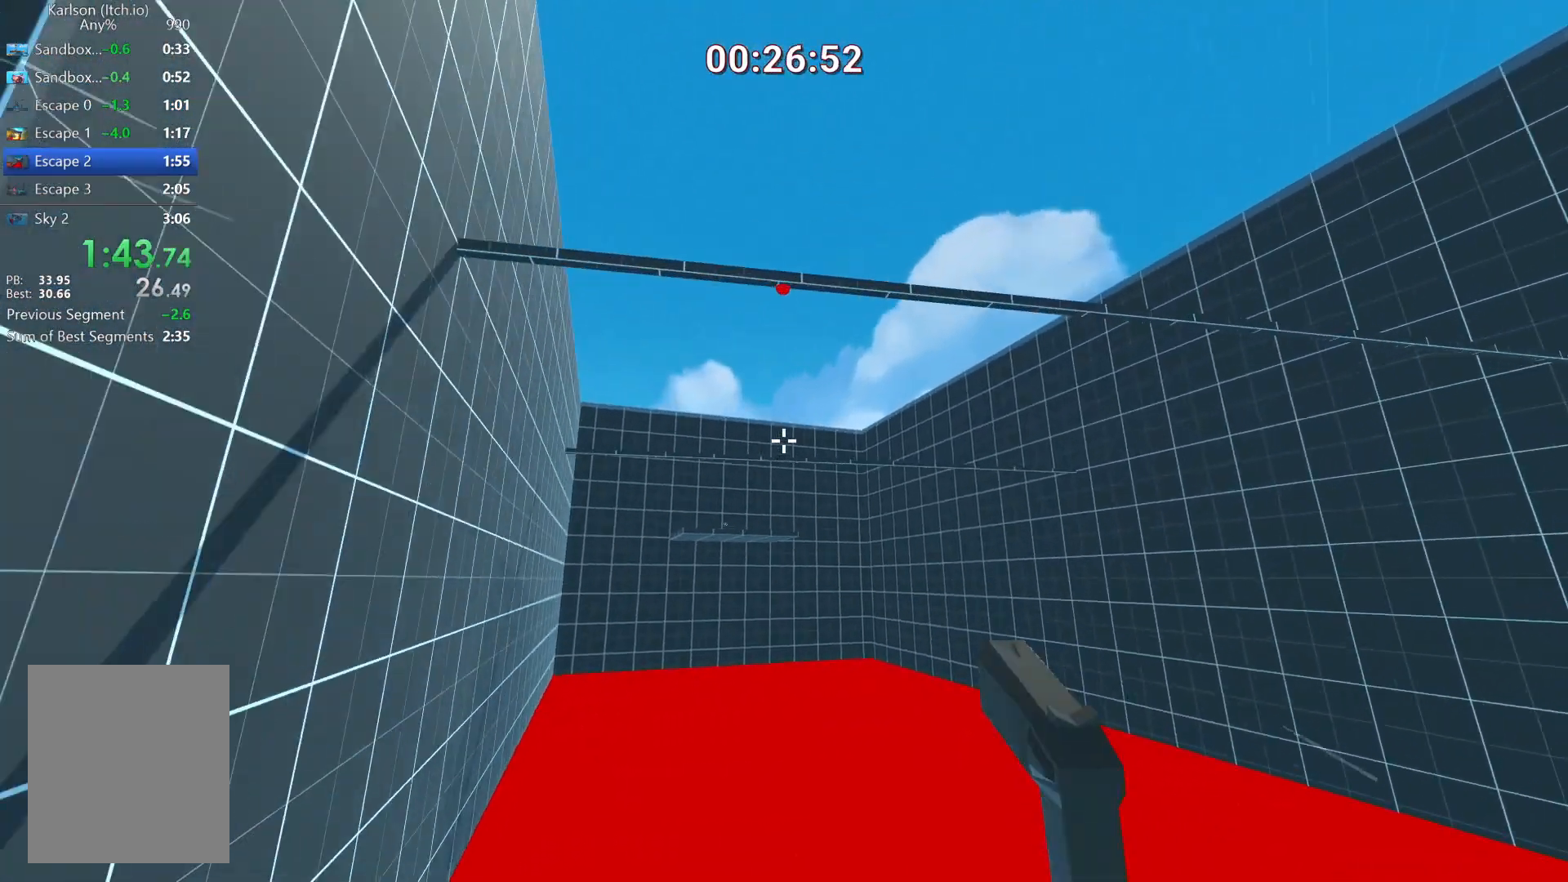
{"keys": ["w"], "mouse": [], "events": [[333, "a", "down"], [458, "a", "up"]]}
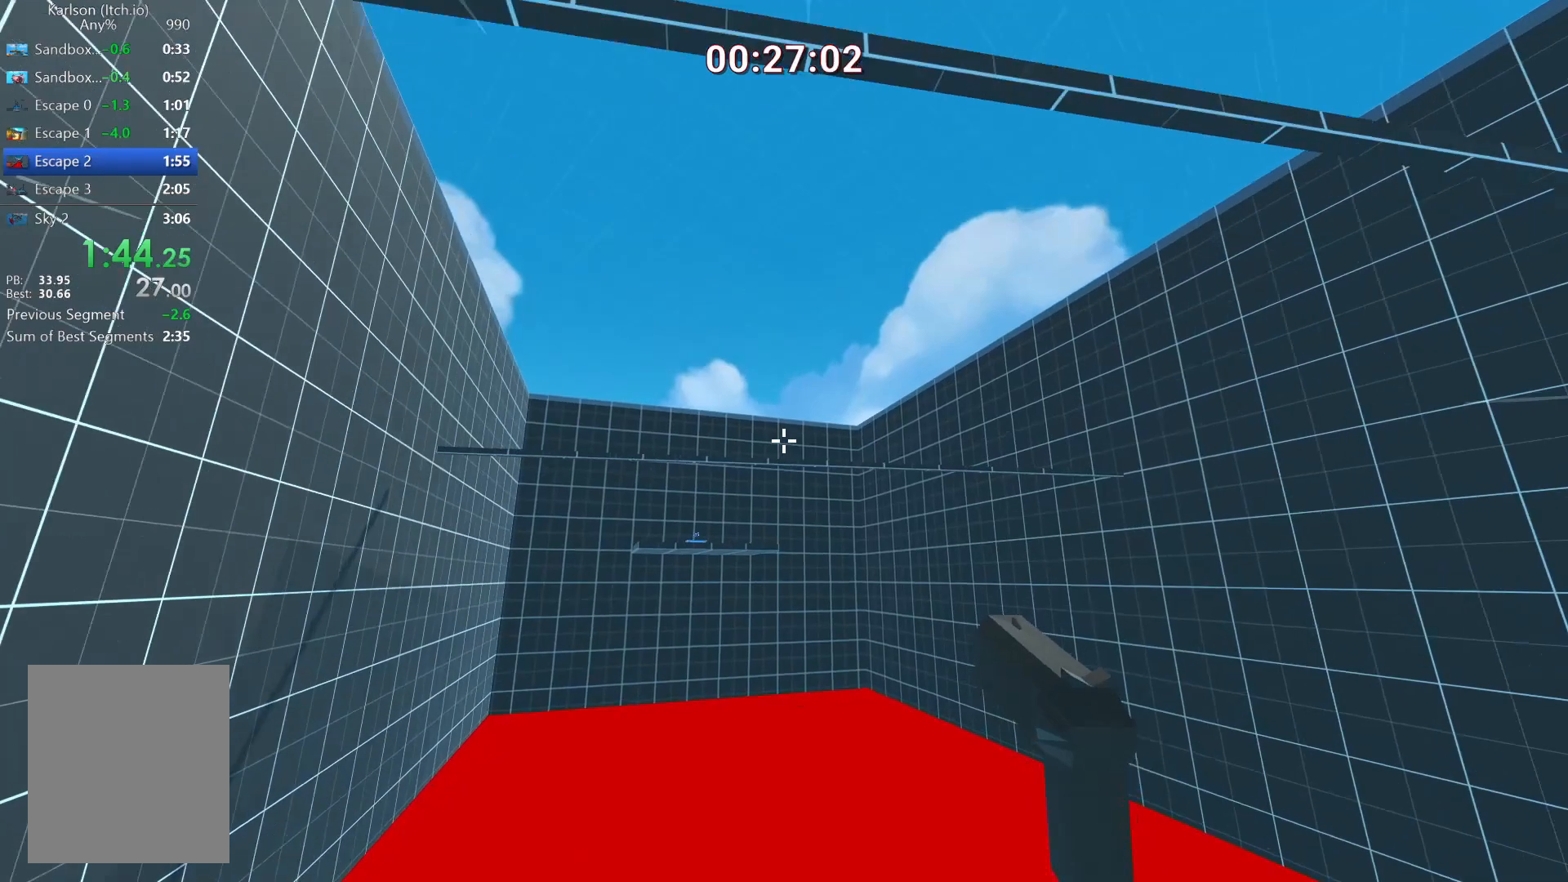
{"keys": ["a", "w"], "mouse": [], "events": [[167, "a", "down"]]}
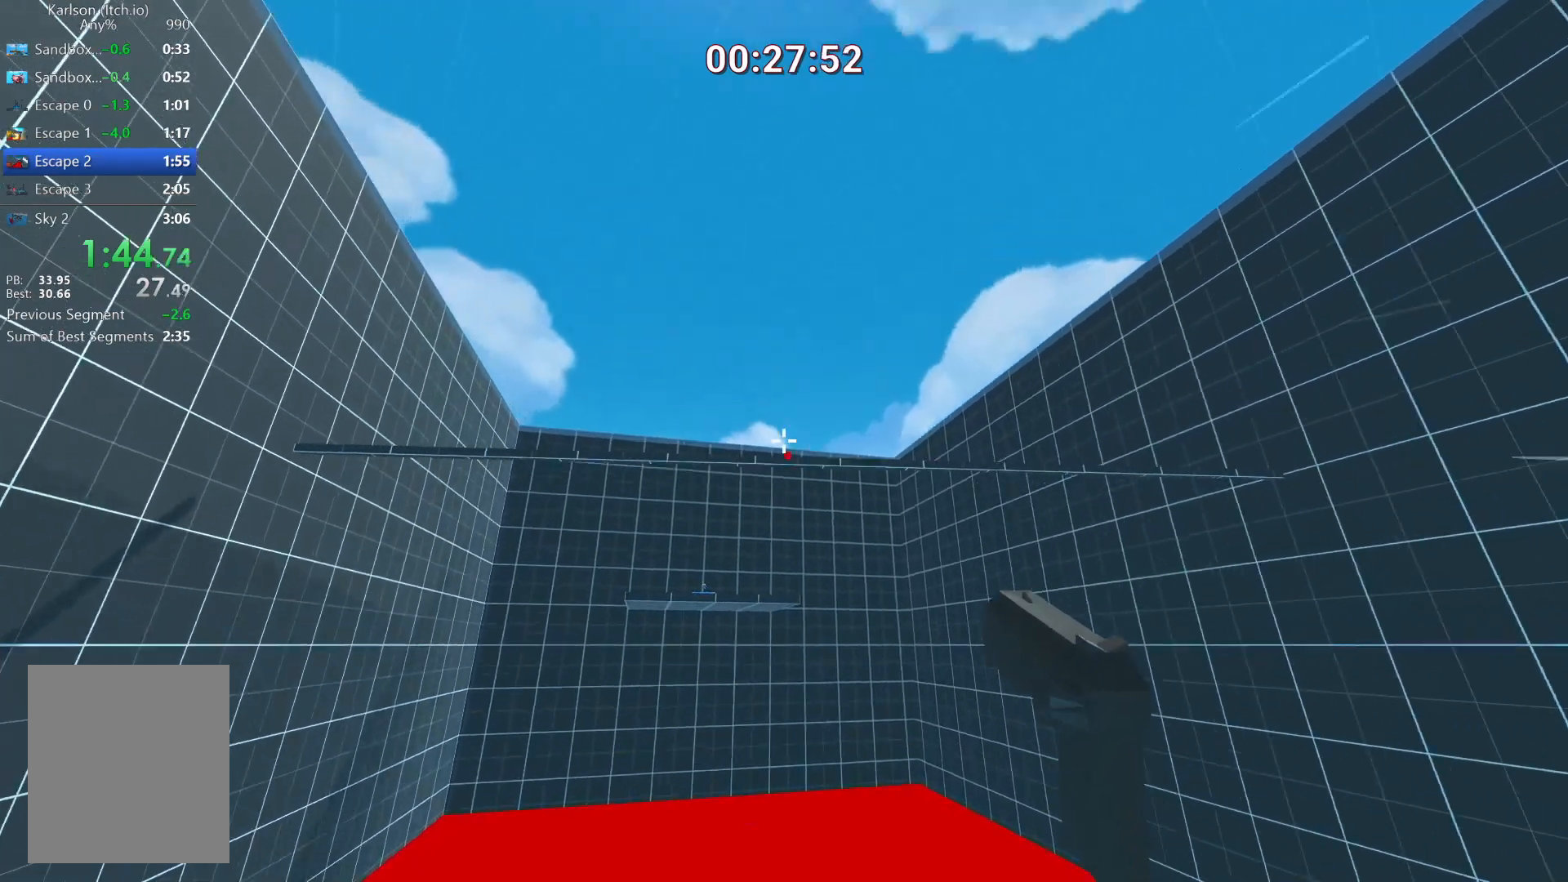
{"keys": ["a", "w"], "mouse": ["left"], "events": [[83, "a", "up"], [208, "mouse_left", "down"], [417, "a", "down"]]}
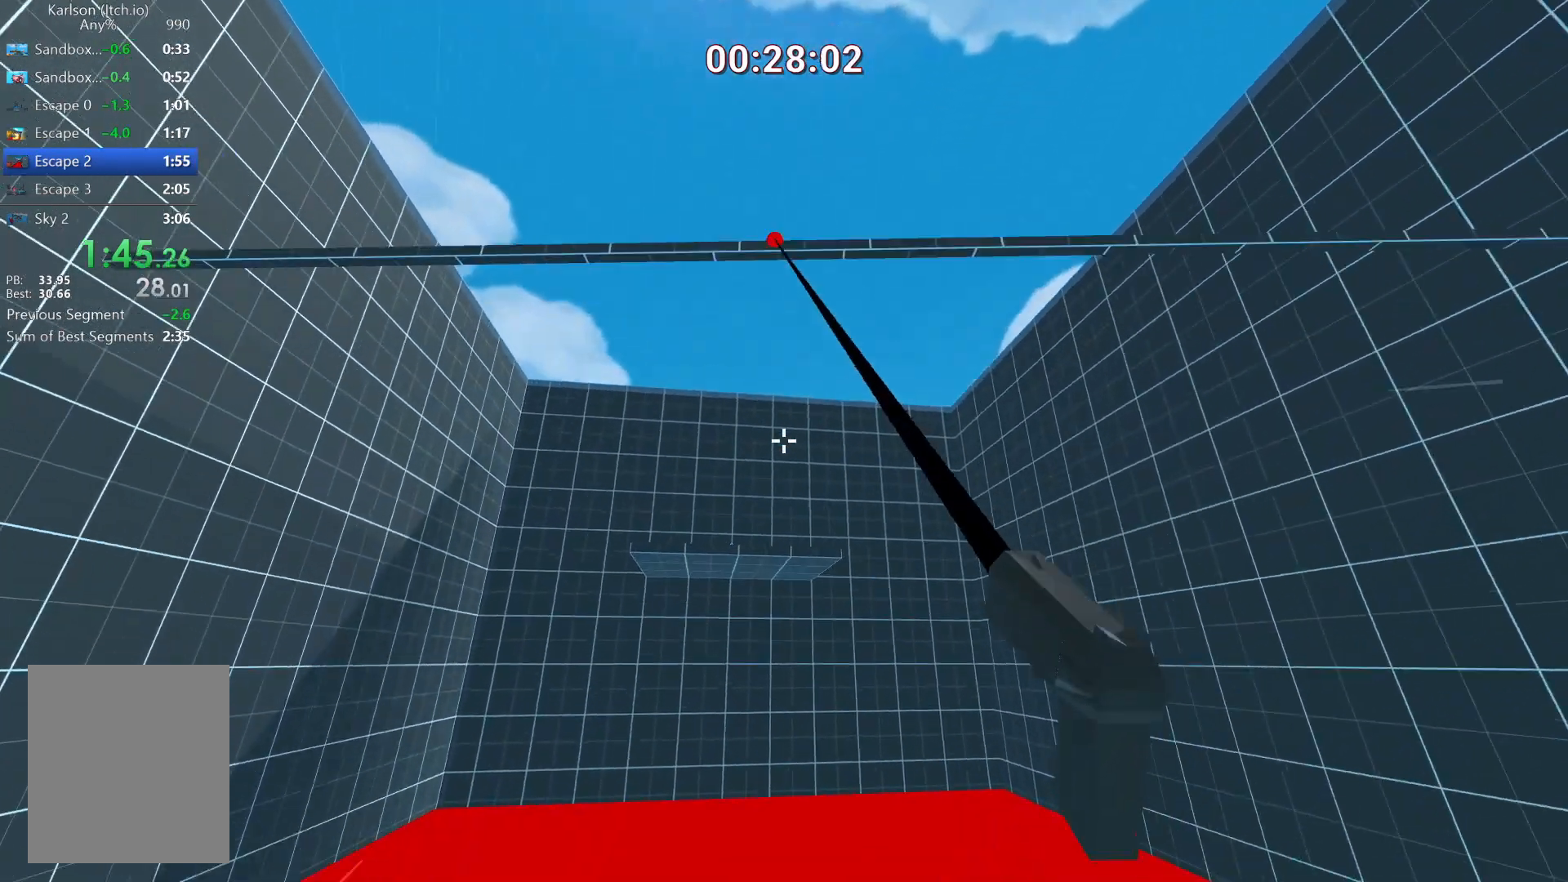
{"keys": ["w"], "mouse": ["left"], "events": [[167, "a", "up"]]}
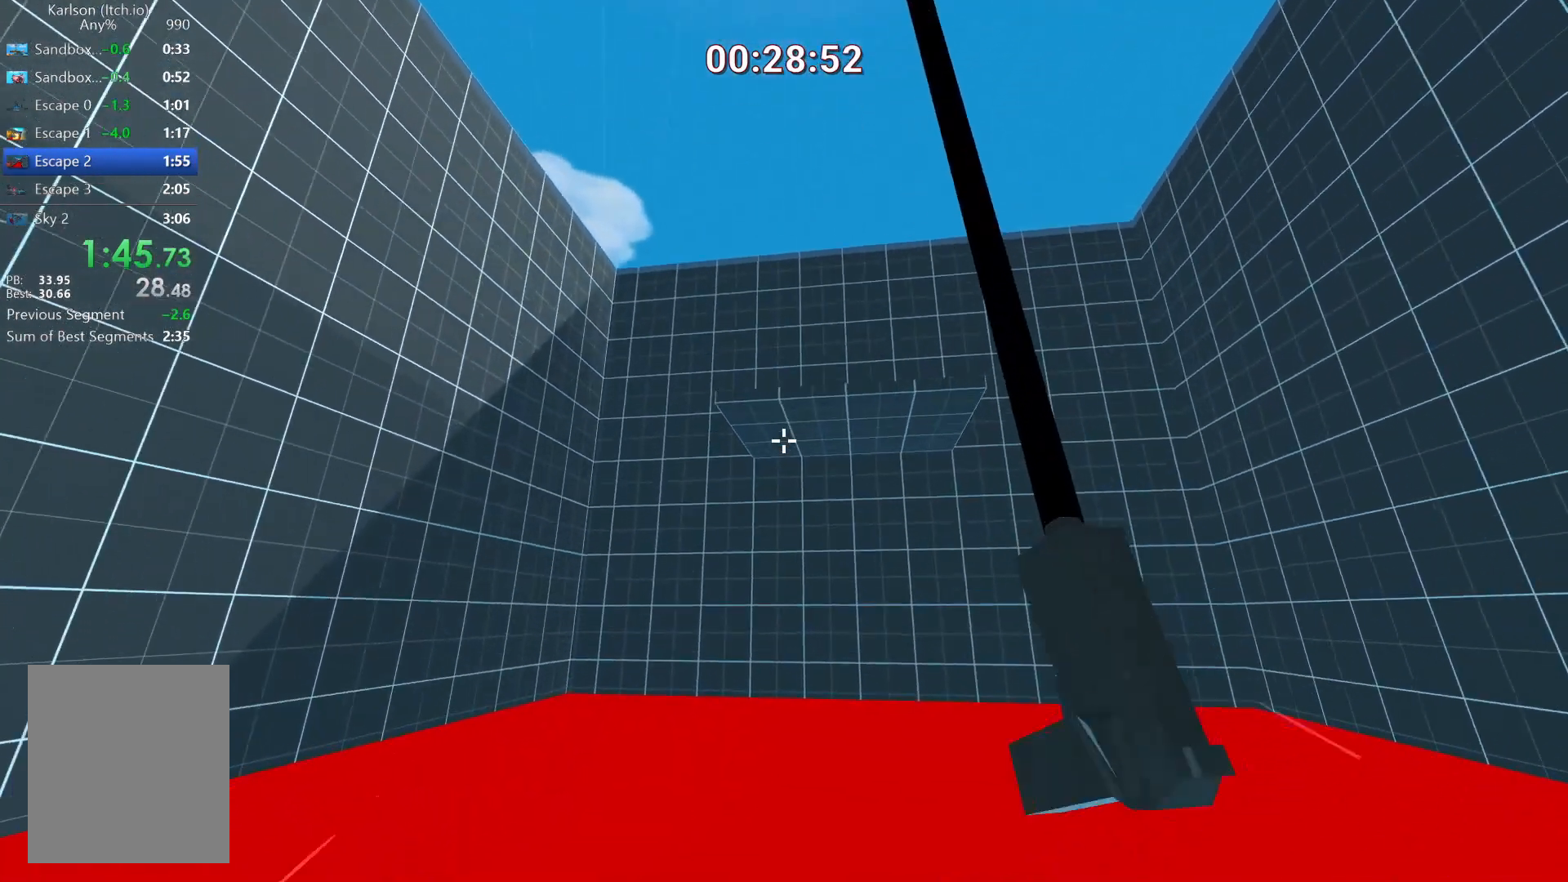
{"keys": ["w"], "mouse": ["left"], "events": []}
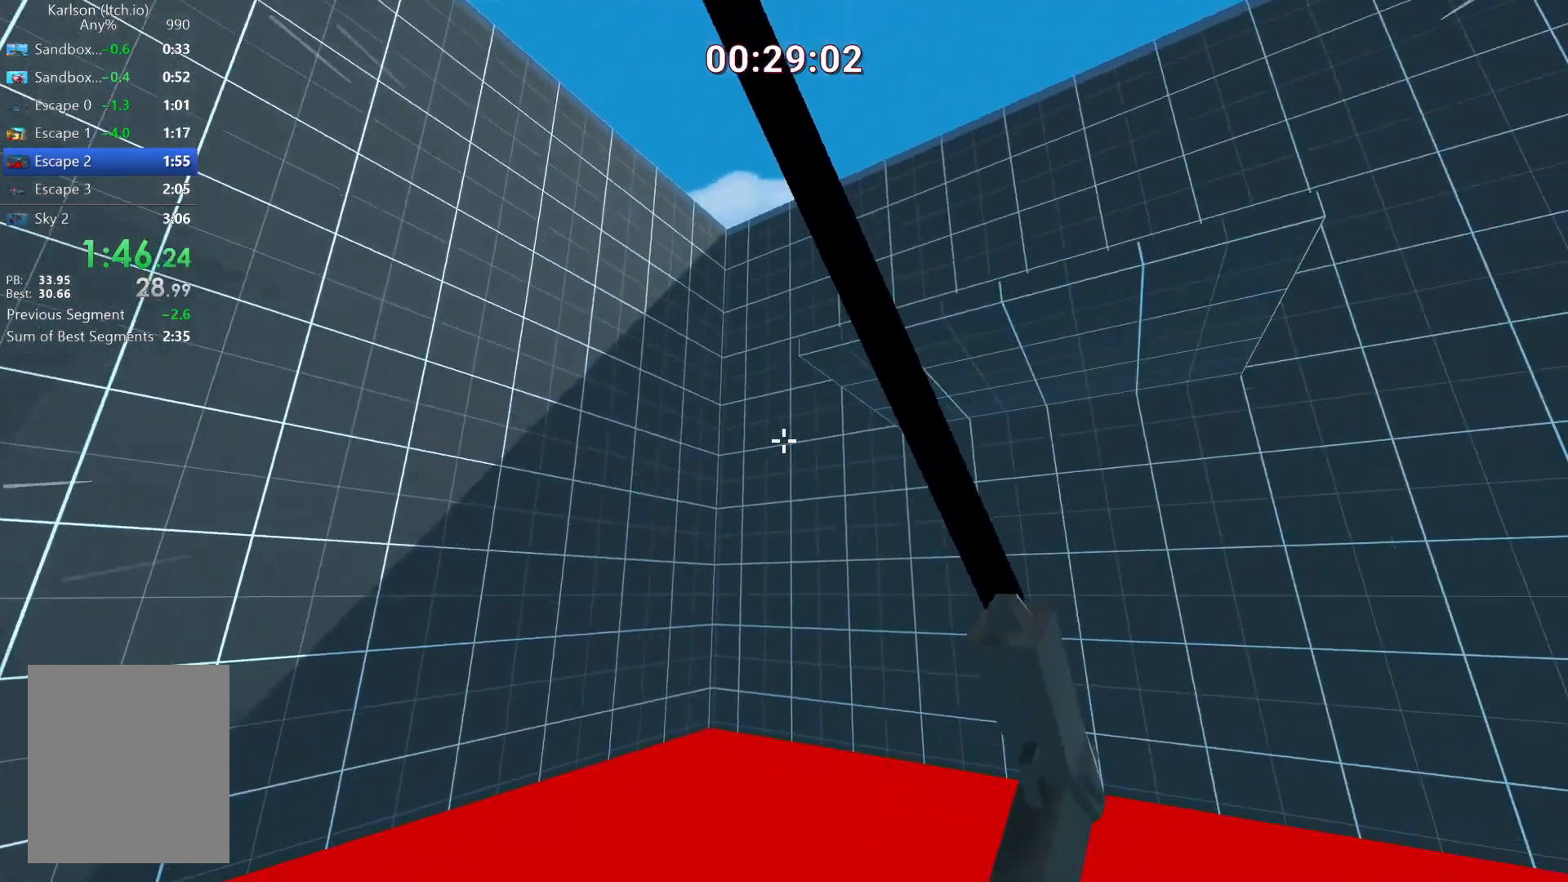
{"keys": ["w"], "mouse": [], "events": [[167, "d", "down"], [209, "mouse_left", "up"], [250, "d", "up"]]}
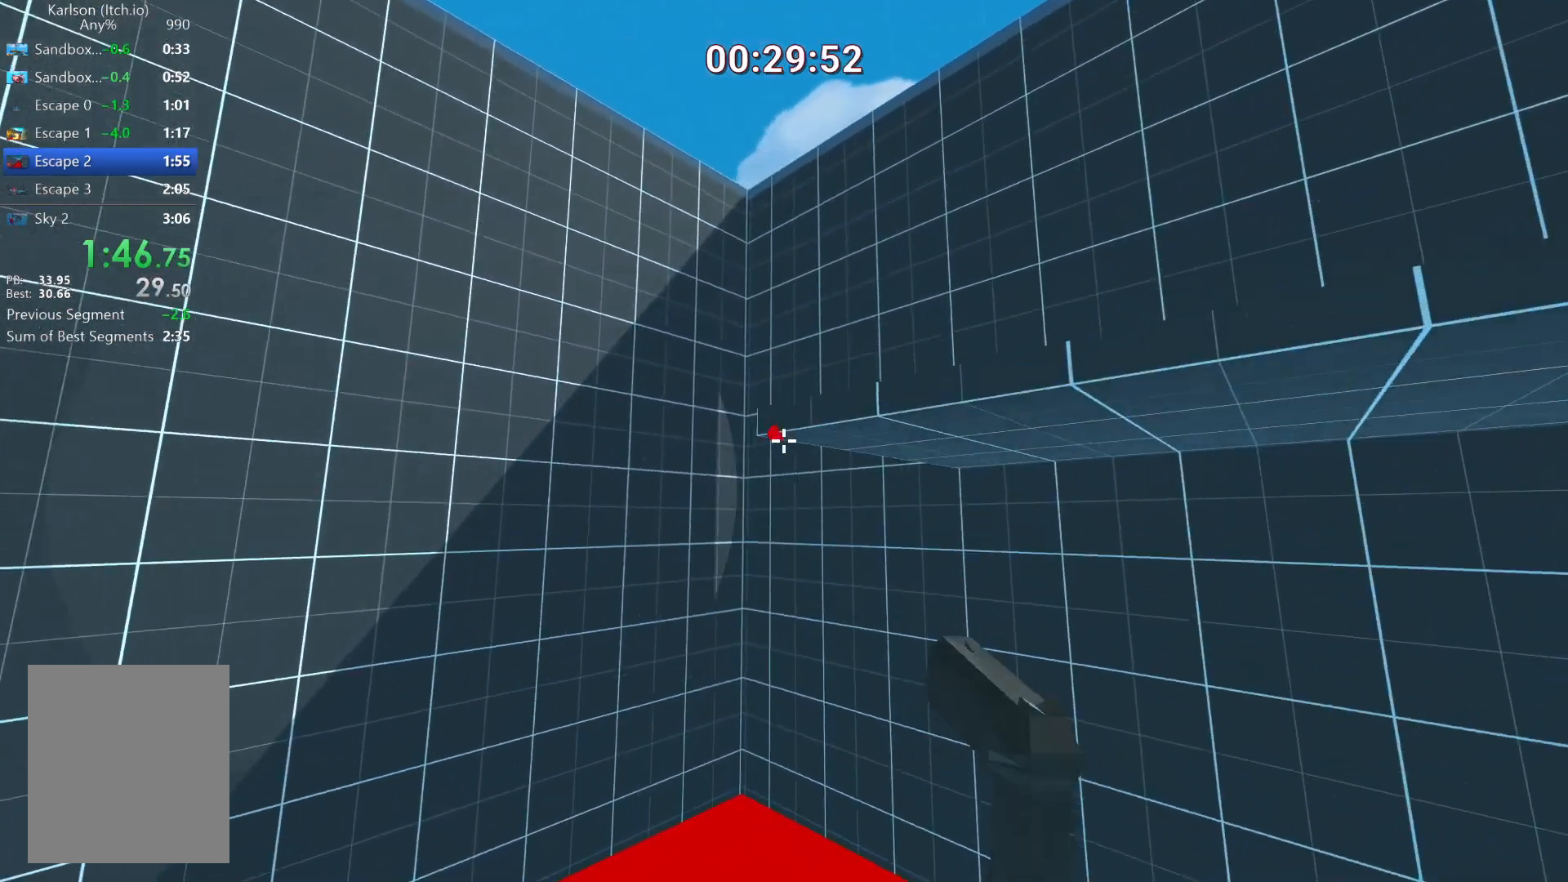
{"keys": ["w"], "mouse": [], "events": [[83, "d", "down"], [208, "d", "up"]]}
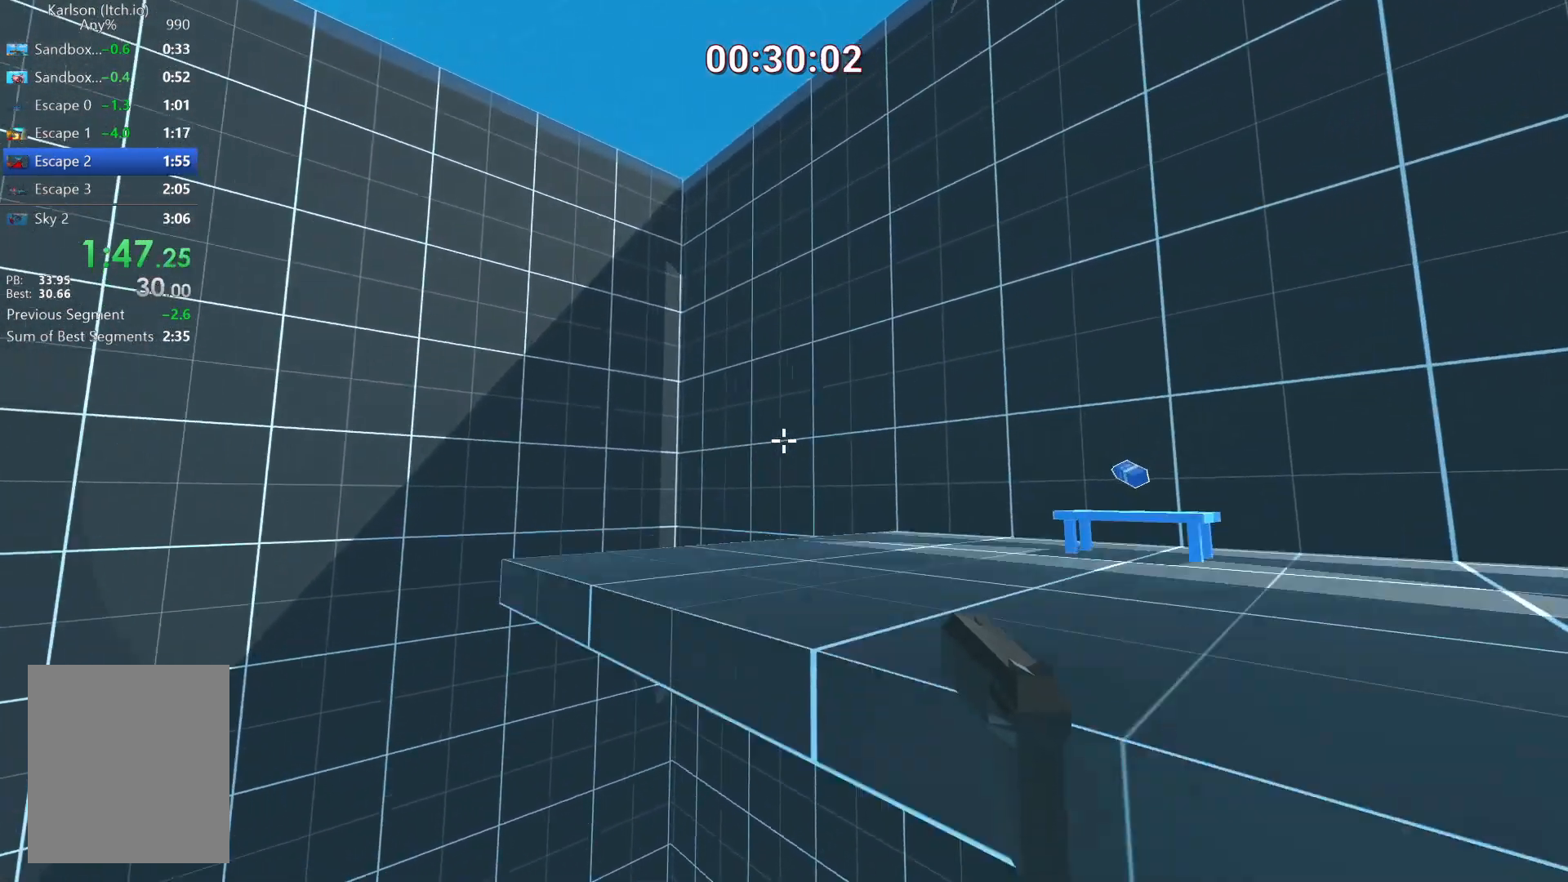
{"keys": ["a", "w"], "mouse": [], "events": [[83, "a", "down"]]}
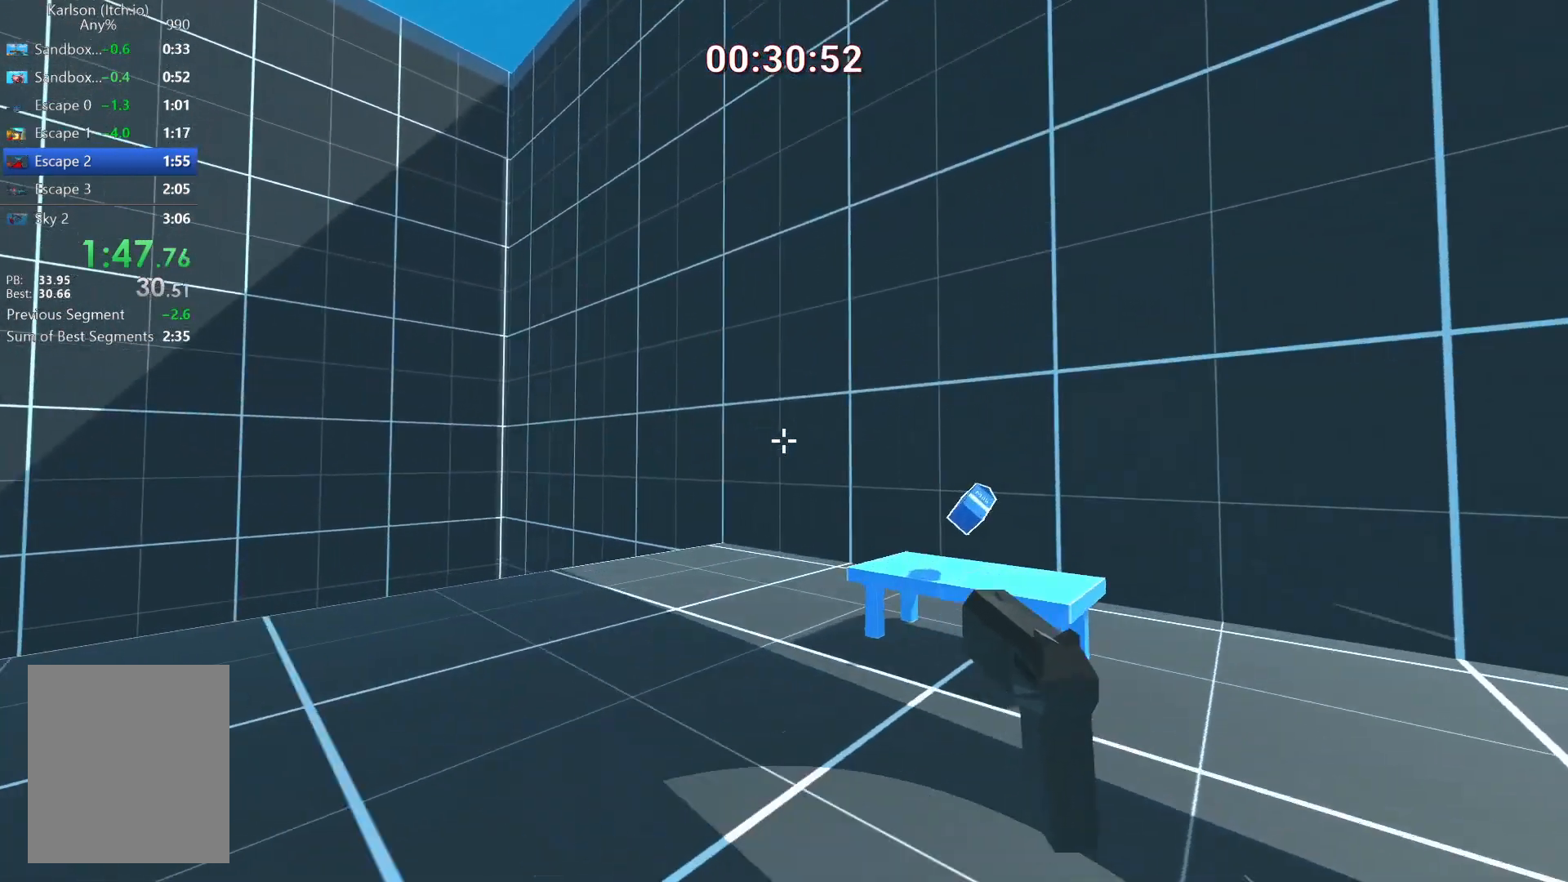
{"keys": ["ctrl", "w"], "mouse": [], "events": [[208, "a", "up"], [500, "ctrl", "down"]]}
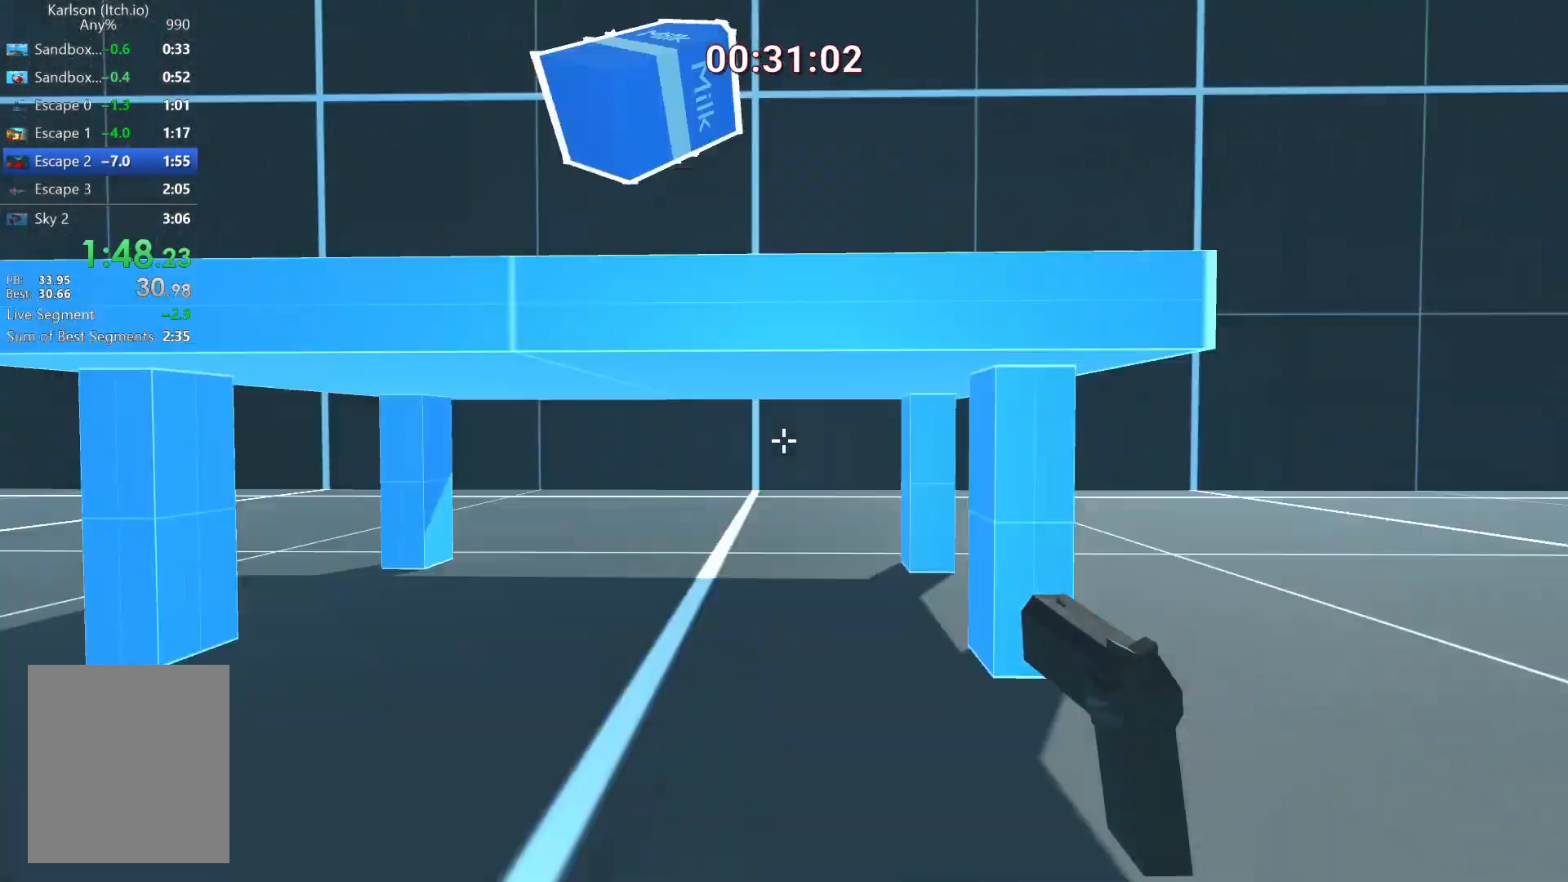
{"keys": ["ctrl", "w"], "mouse": [], "events": [[125, "ctrl", "up"], [167, "w", "up"], [417, "w", "down"], [459, "ctrl", "down"]]}
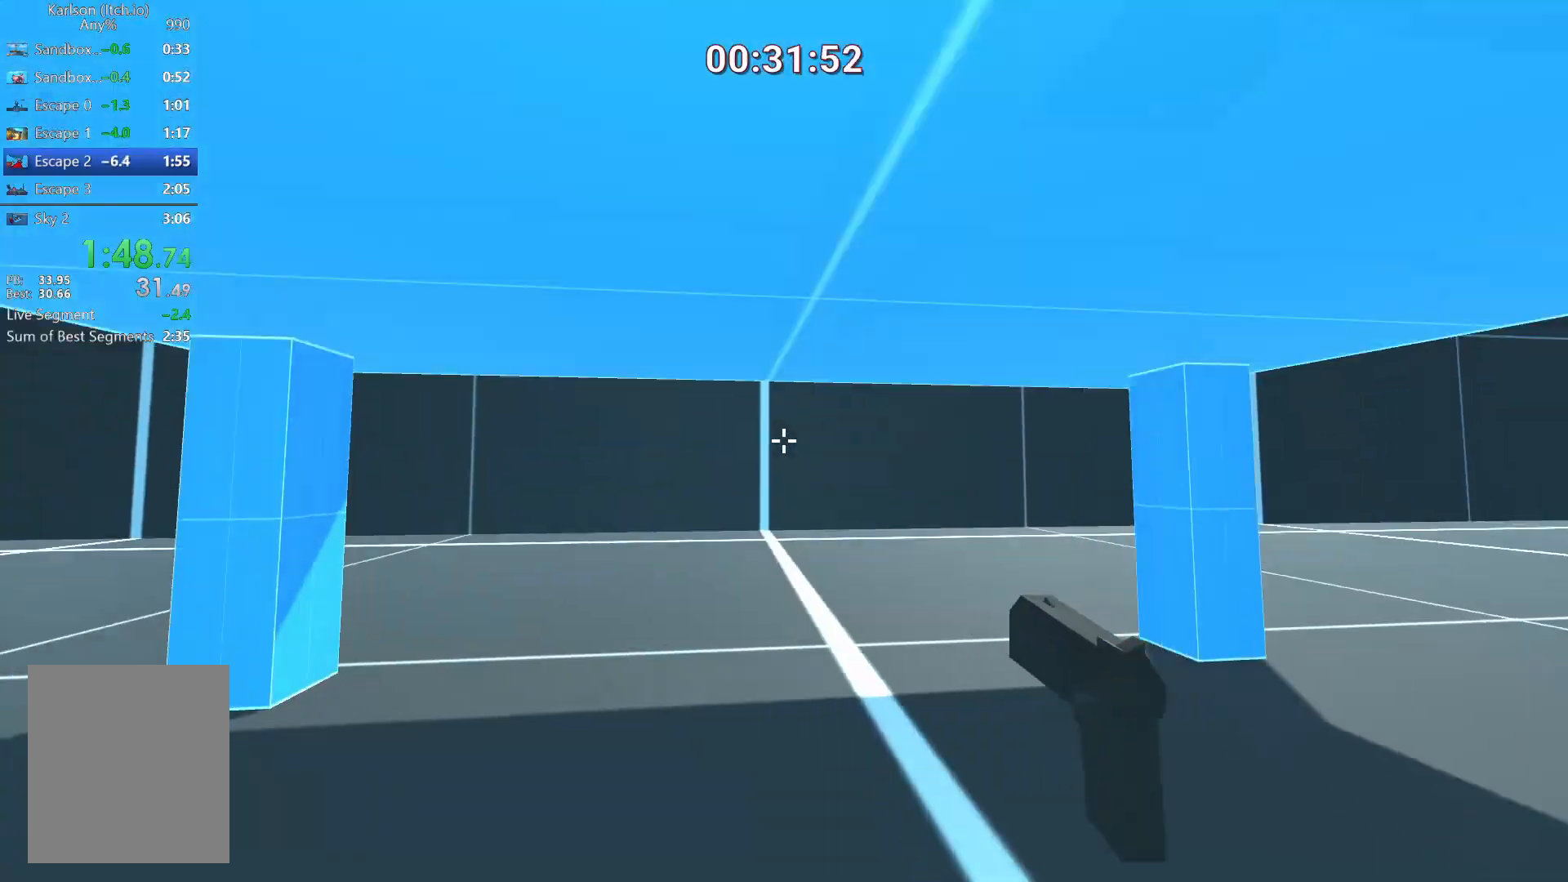
{"keys": [], "mouse": [], "events": [[166, "ctrl", "up"], [166, "w", "up"]]}
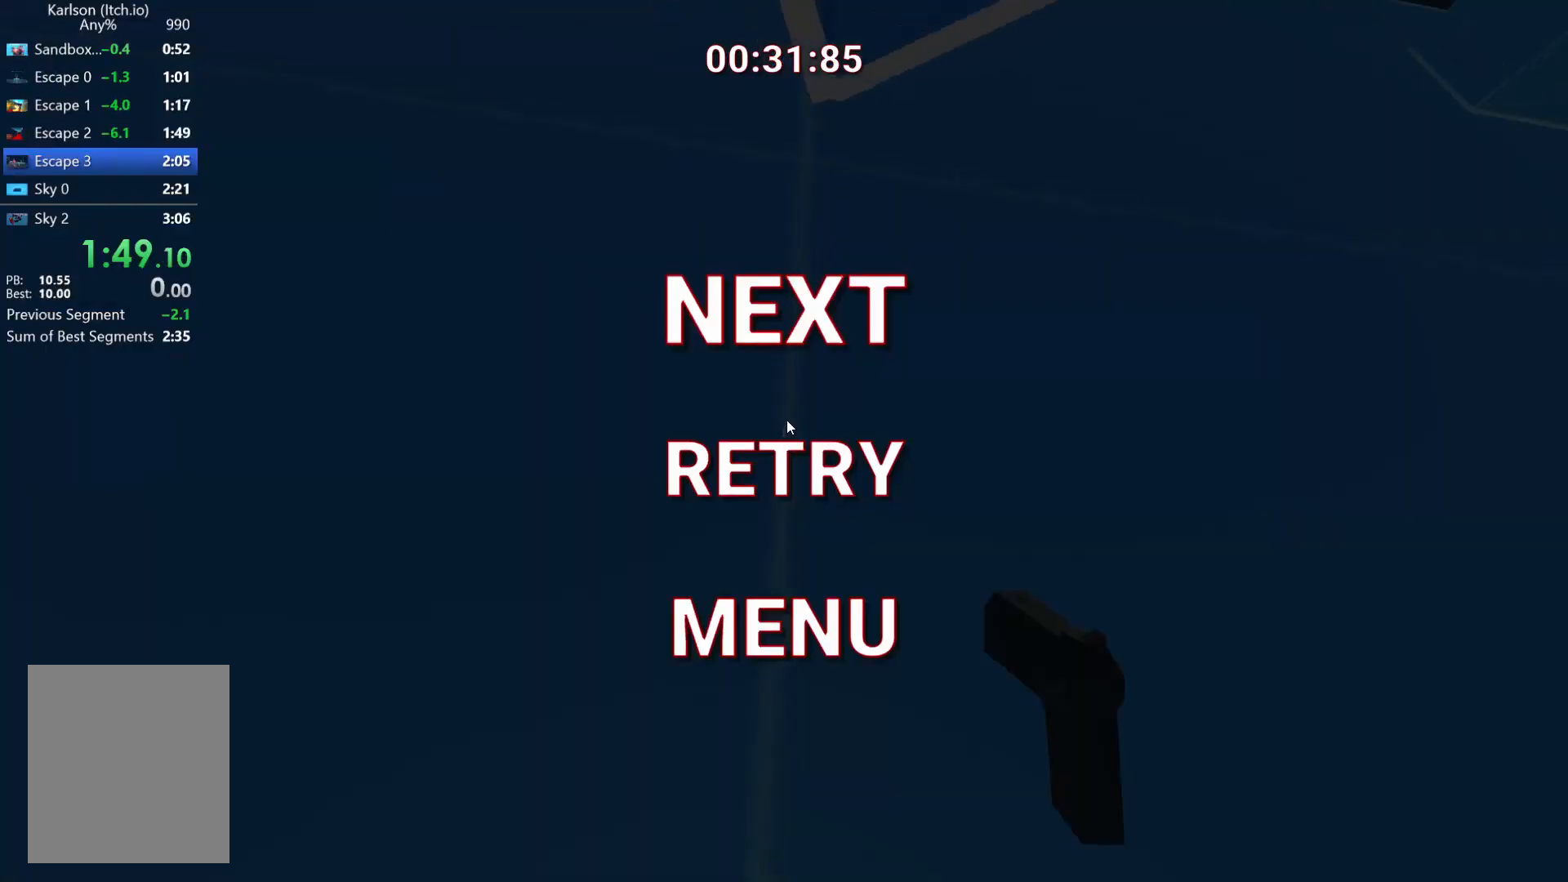
{"keys": [], "mouse": [], "events": [[83, "w", "down"], [125, "space", "down"], [250, "space", "up"], [292, "w", "up"]]}
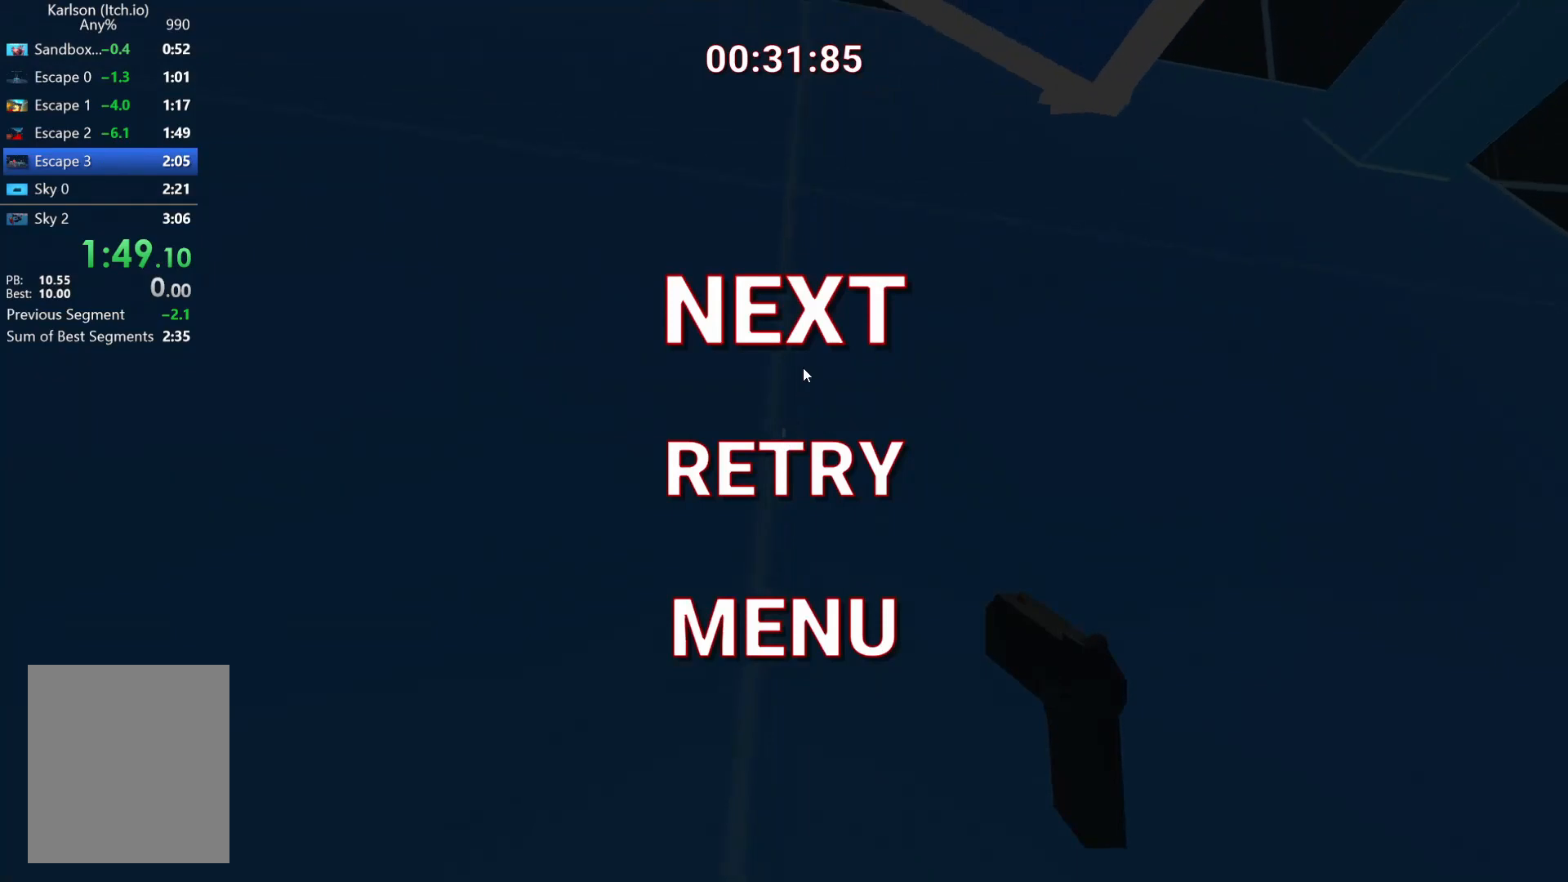
{"keys": [], "mouse": [], "events": []}
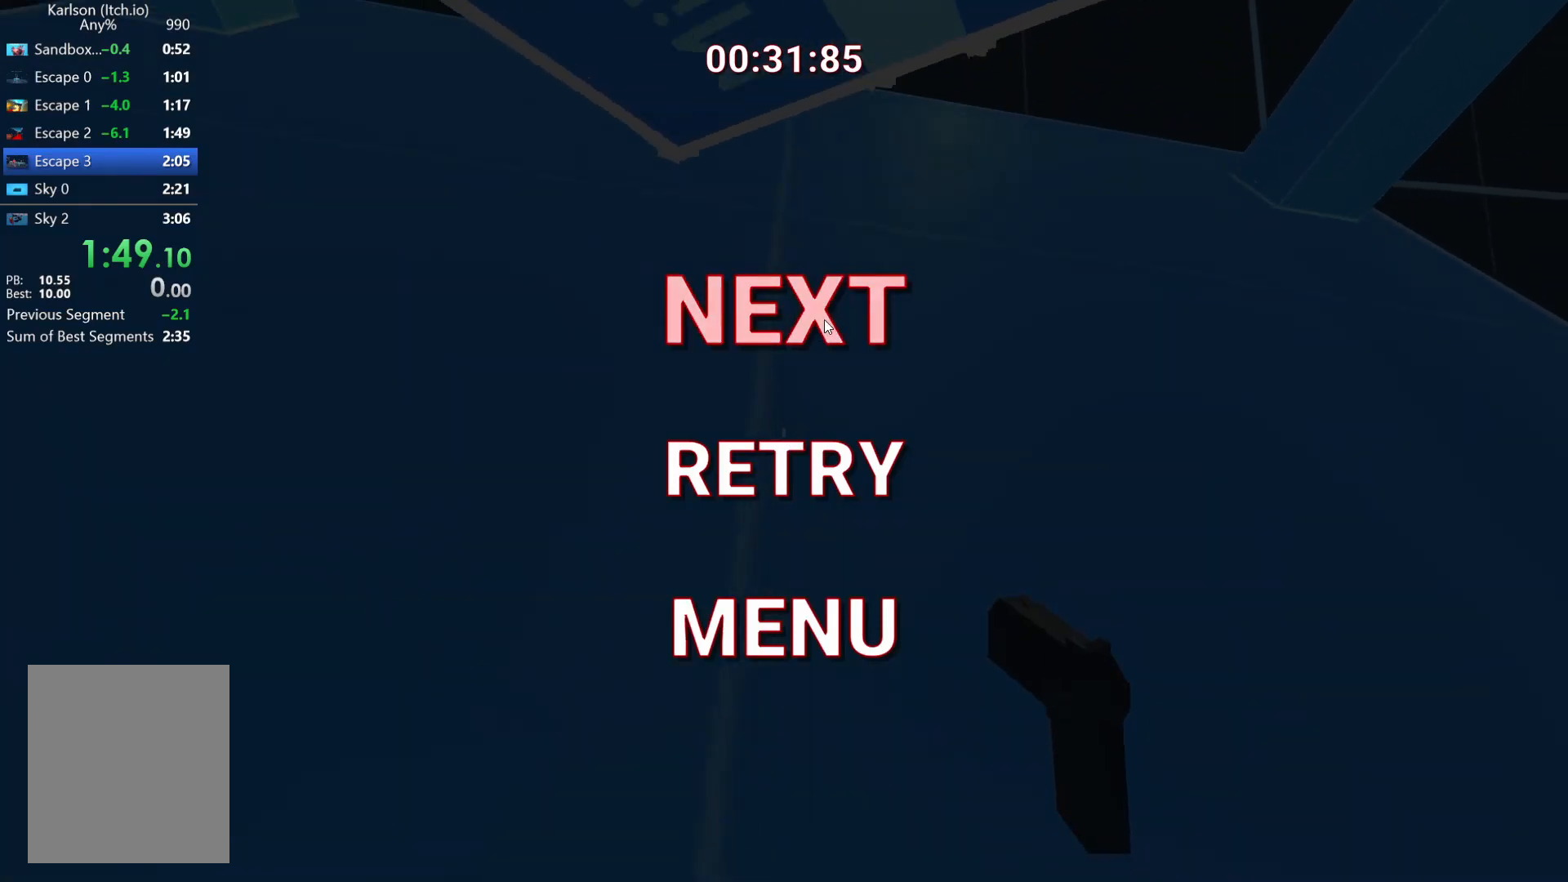
{"keys": [], "mouse": [], "events": []}